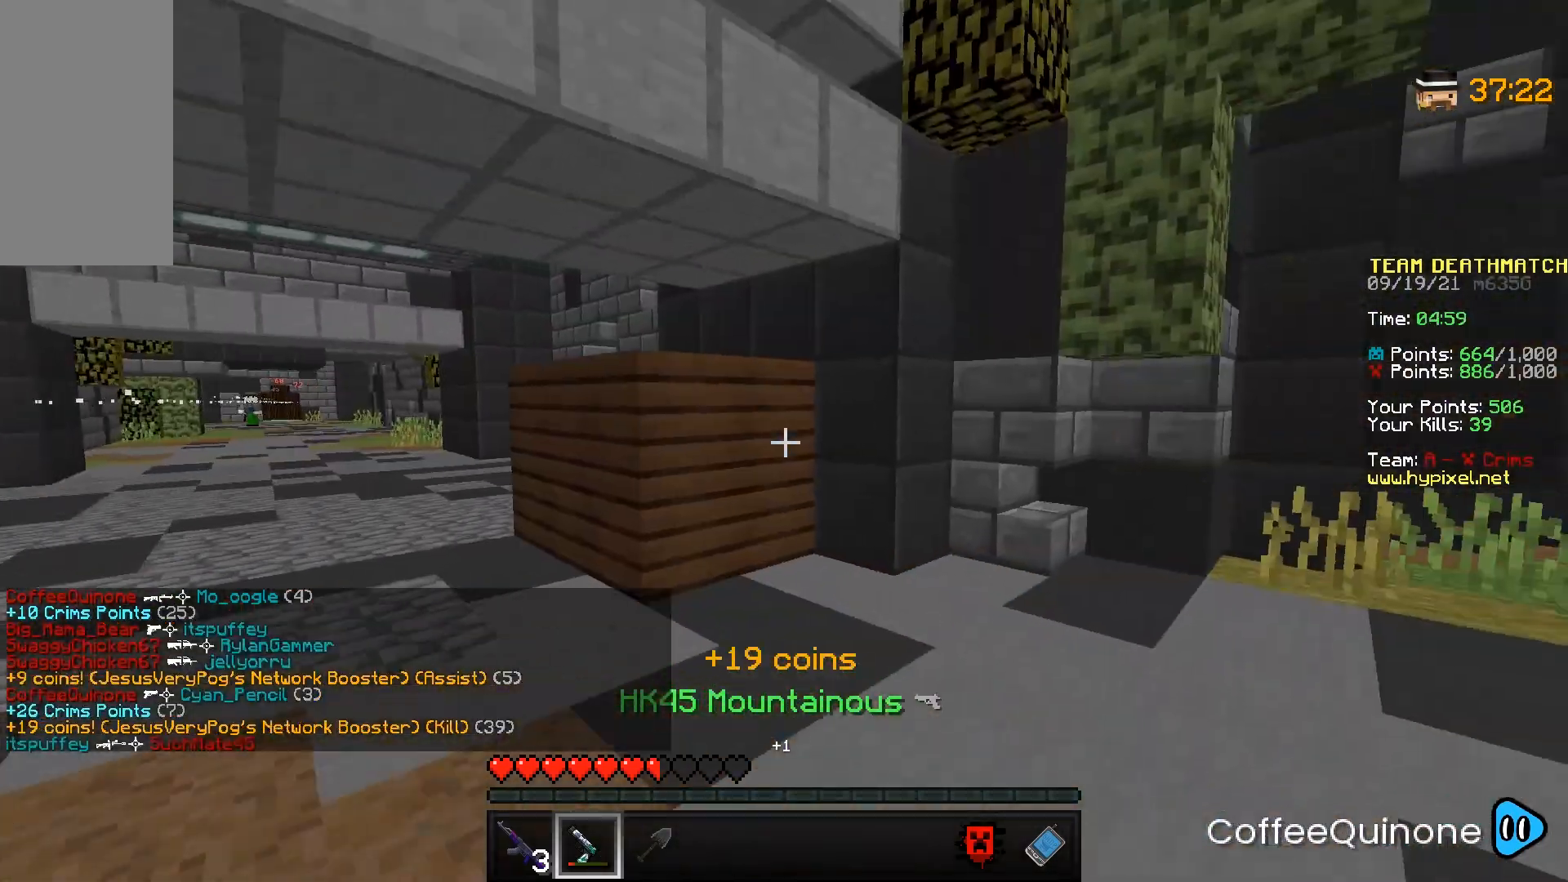
Gameplay with keyboard and mouse; each line is a JSON object with the keys and mouse buttons held at the frame after it. "events" lists presses ("down") and releases ("up") of "a", "d", "s", "space", "w", "mouse_left" and "mouse_right" between this image and that frame as [ms after this image, input, new state], when the widget could be followed in between. "mouse_left", "mouse_right" = the "left", "right" buttons of the "mouse" list. No other keys are recorded. Fast repeated clicks can show as one long hold. Mouse movement is not recorded.
{"keys": ["d", "s"], "mouse": [], "events": [[34, "mouse_left", "up"], [100, "space", "down"], [234, "w", "up"], [301, "space", "up"], [334, "s", "down"]]}
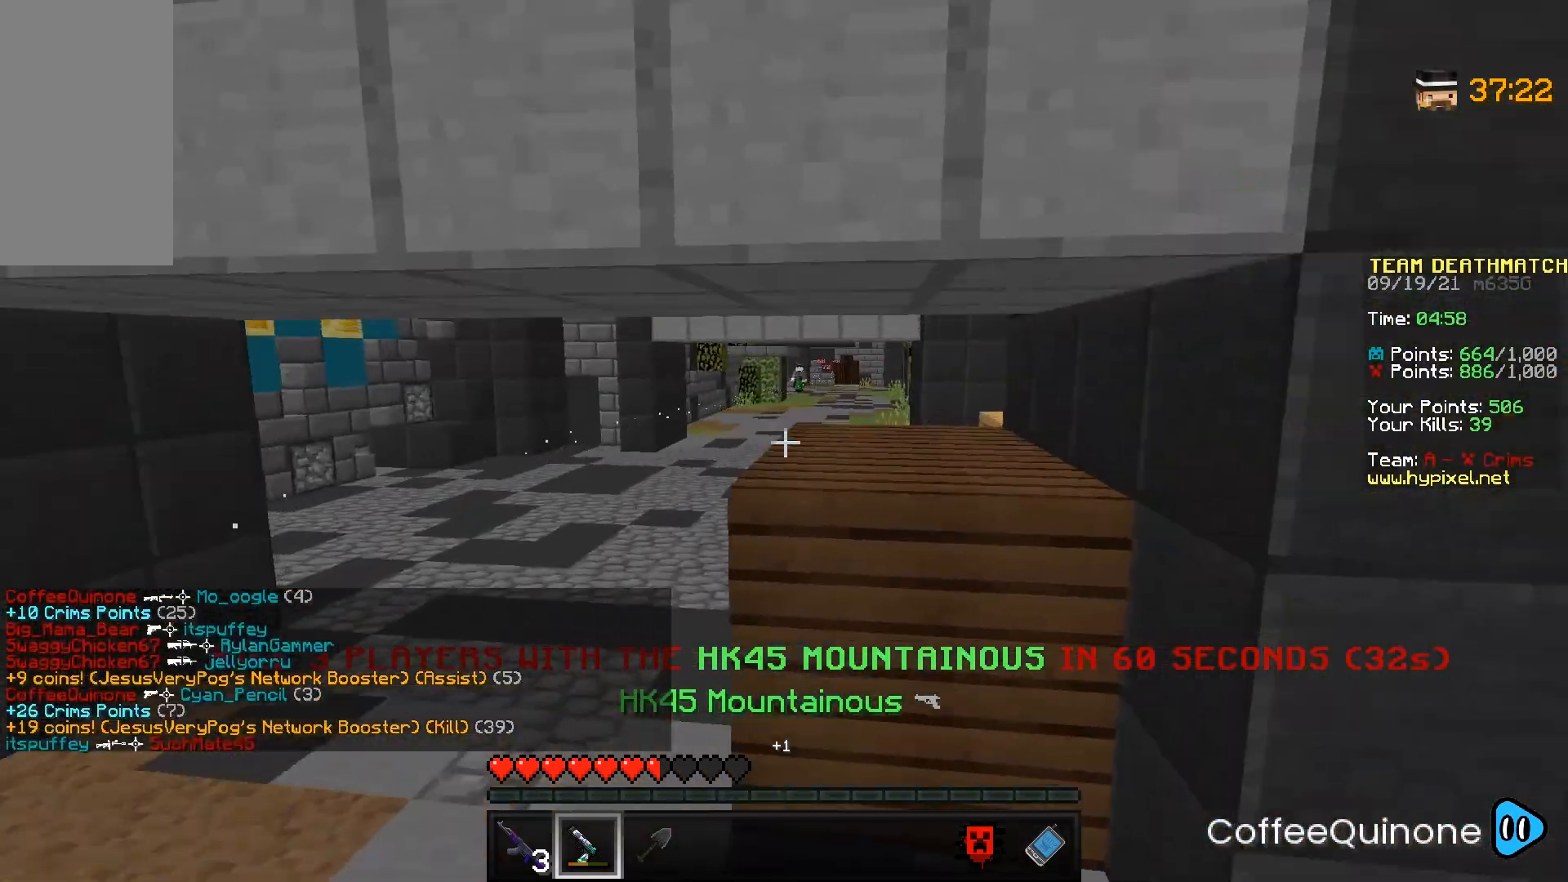
{"keys": ["w"], "mouse": [], "events": [[267, "d", "up"], [267, "s", "up"], [367, "w", "down"]]}
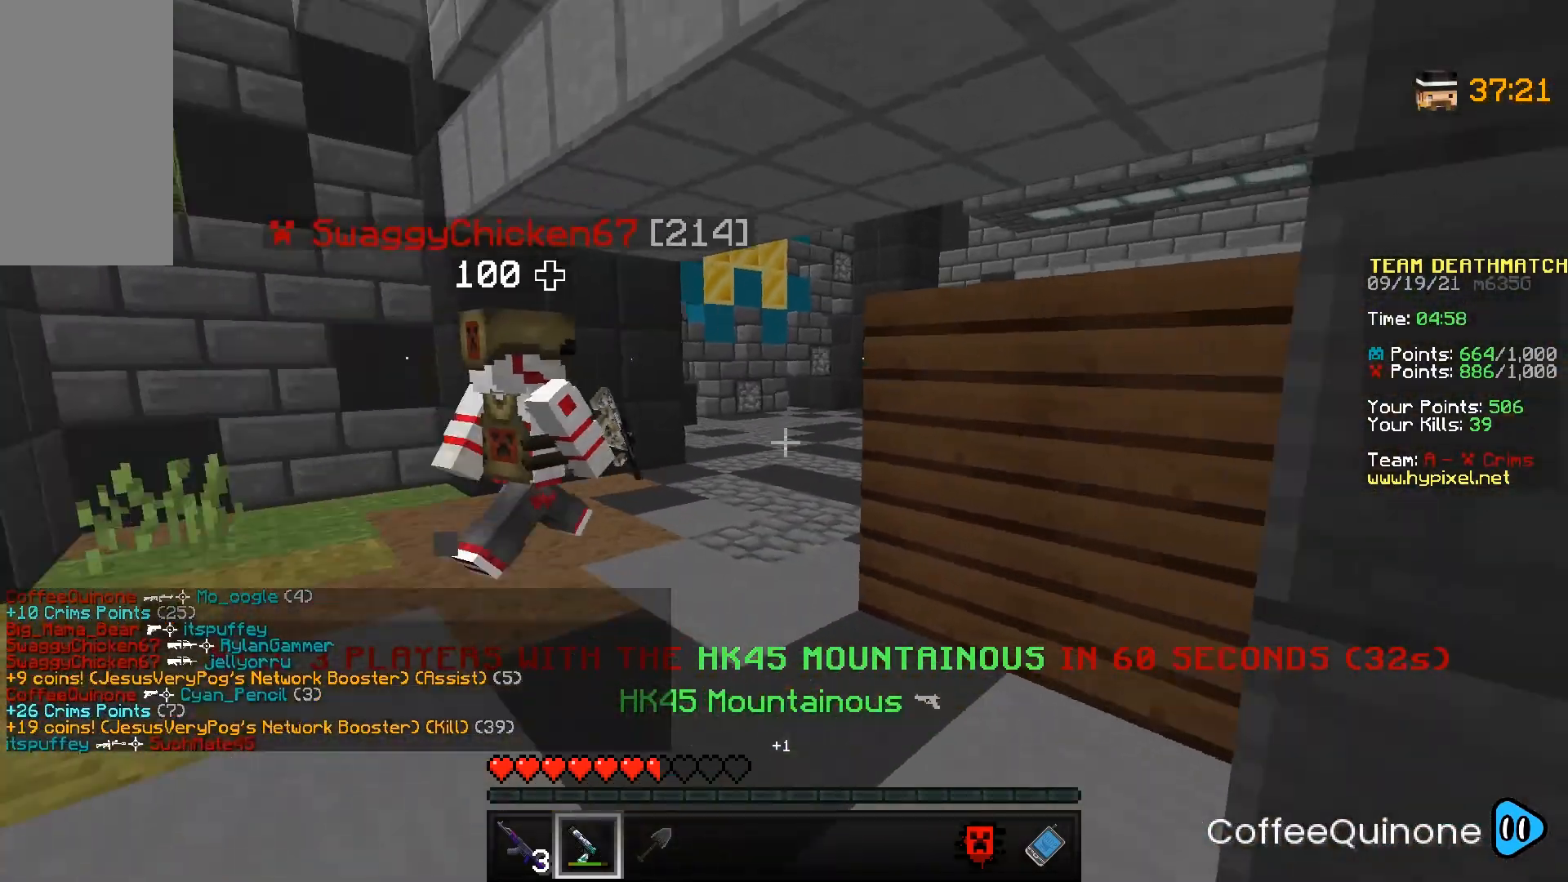
{"keys": ["a"], "mouse": [], "events": [[34, "a", "down"], [167, "space", "down"], [334, "space", "up"], [468, "w", "up"]]}
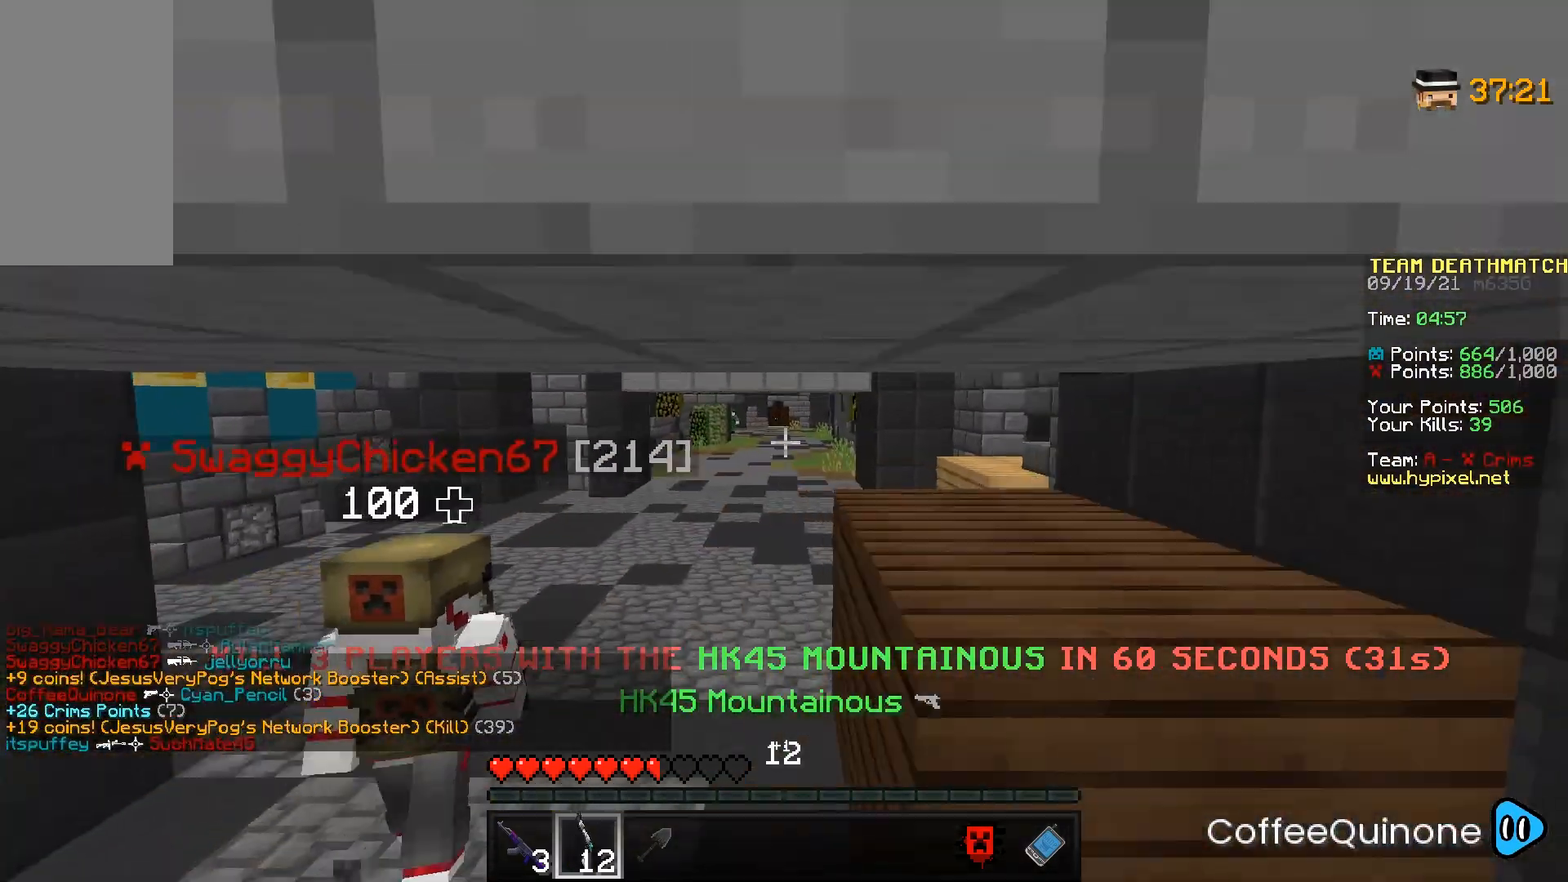
{"keys": ["a"], "mouse": ["right"], "events": [[334, "mouse_right", "down"]]}
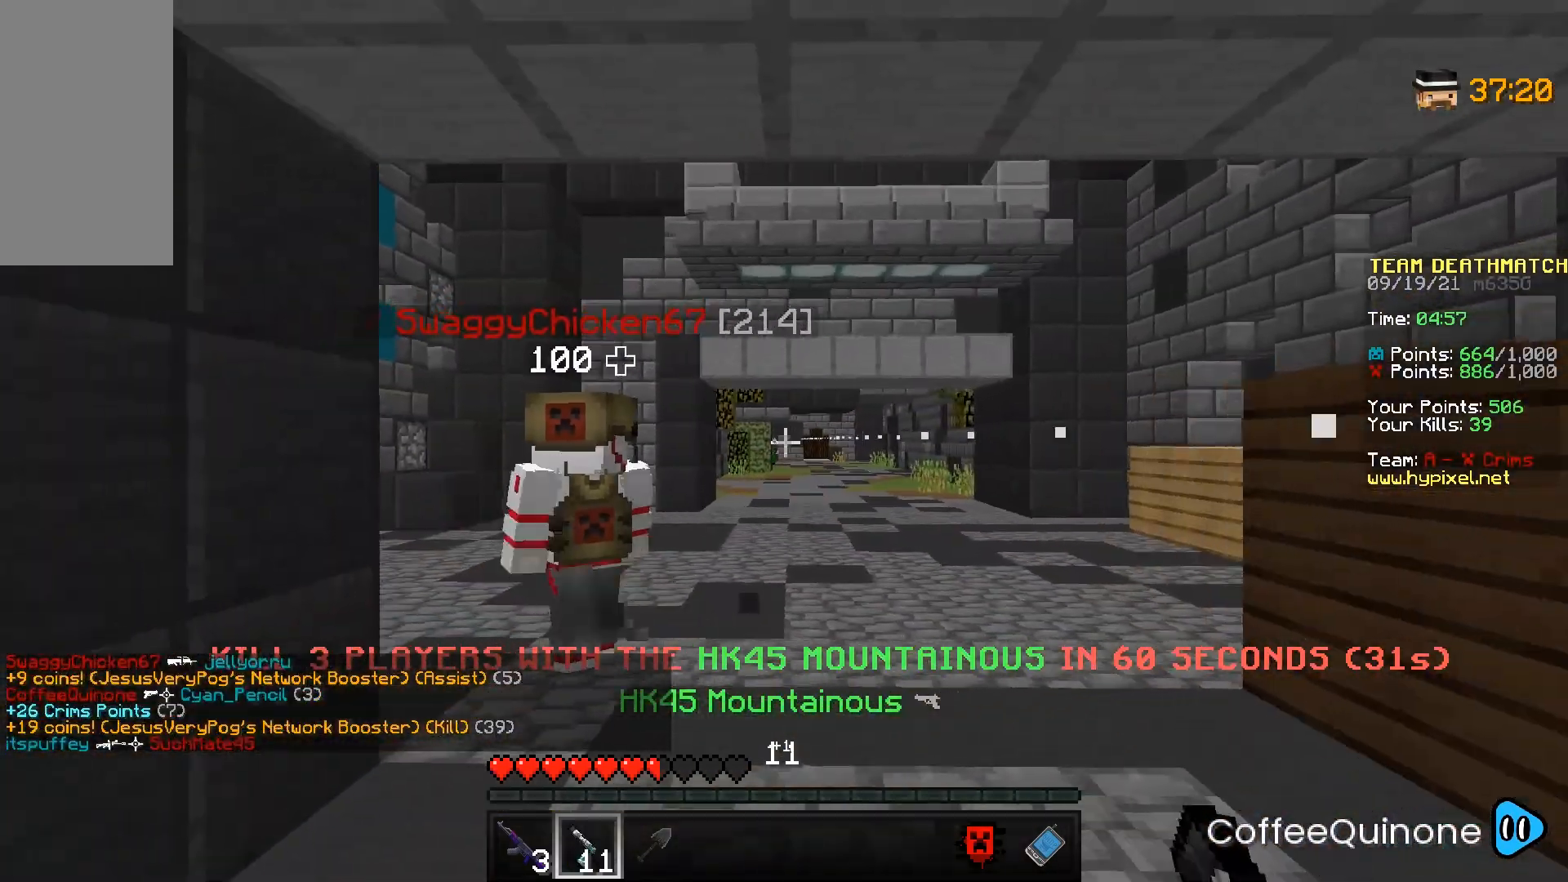
{"keys": ["d"], "mouse": ["right"], "events": [[234, "a", "up"], [234, "d", "down"]]}
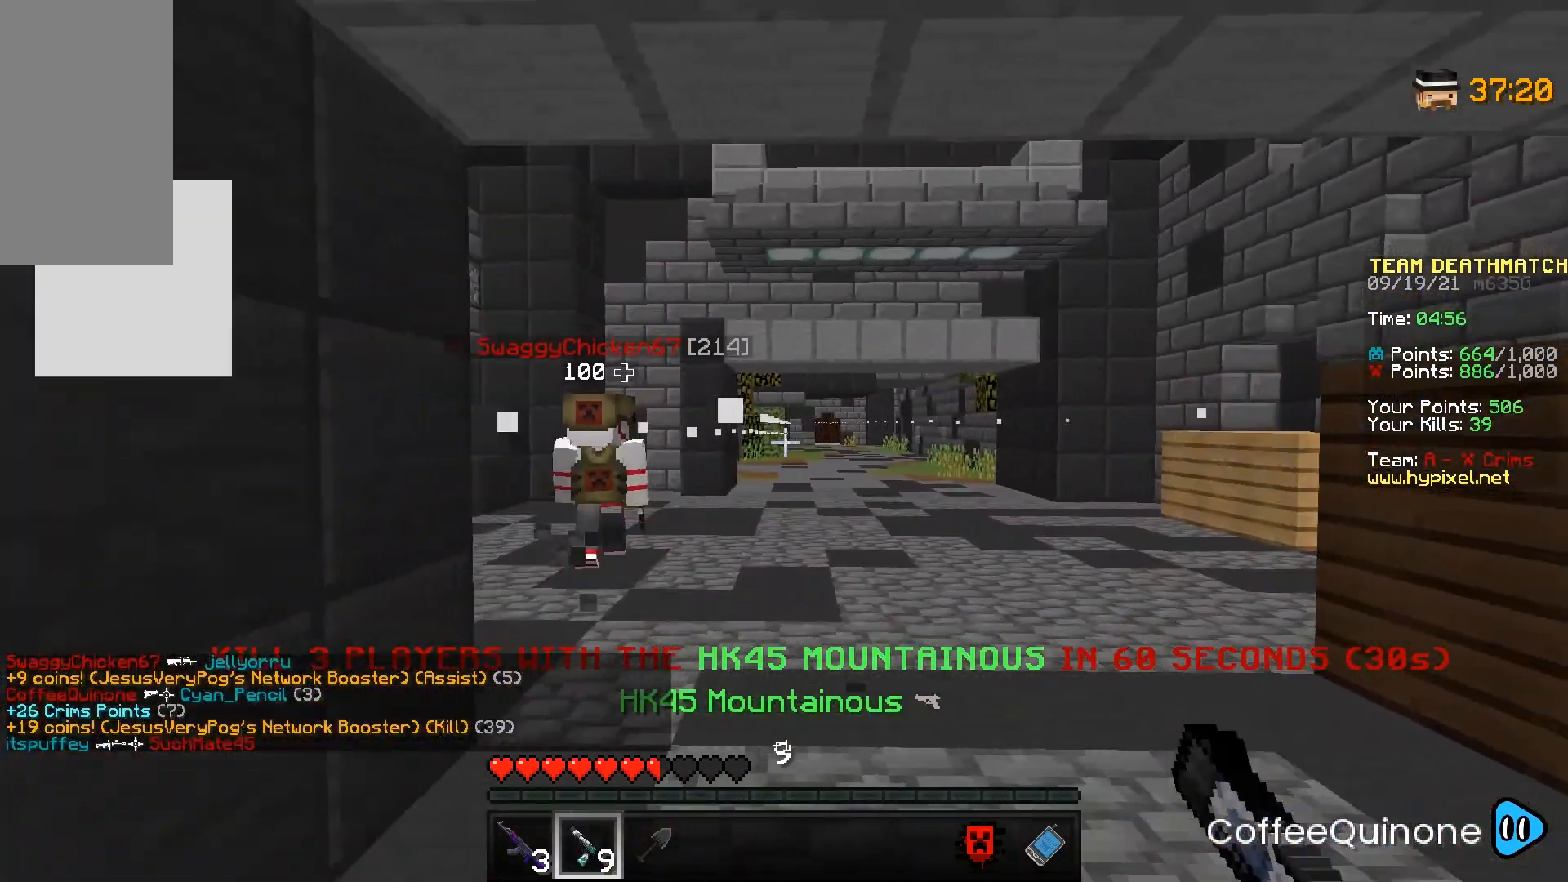
{"keys": ["d"], "mouse": ["right"], "events": []}
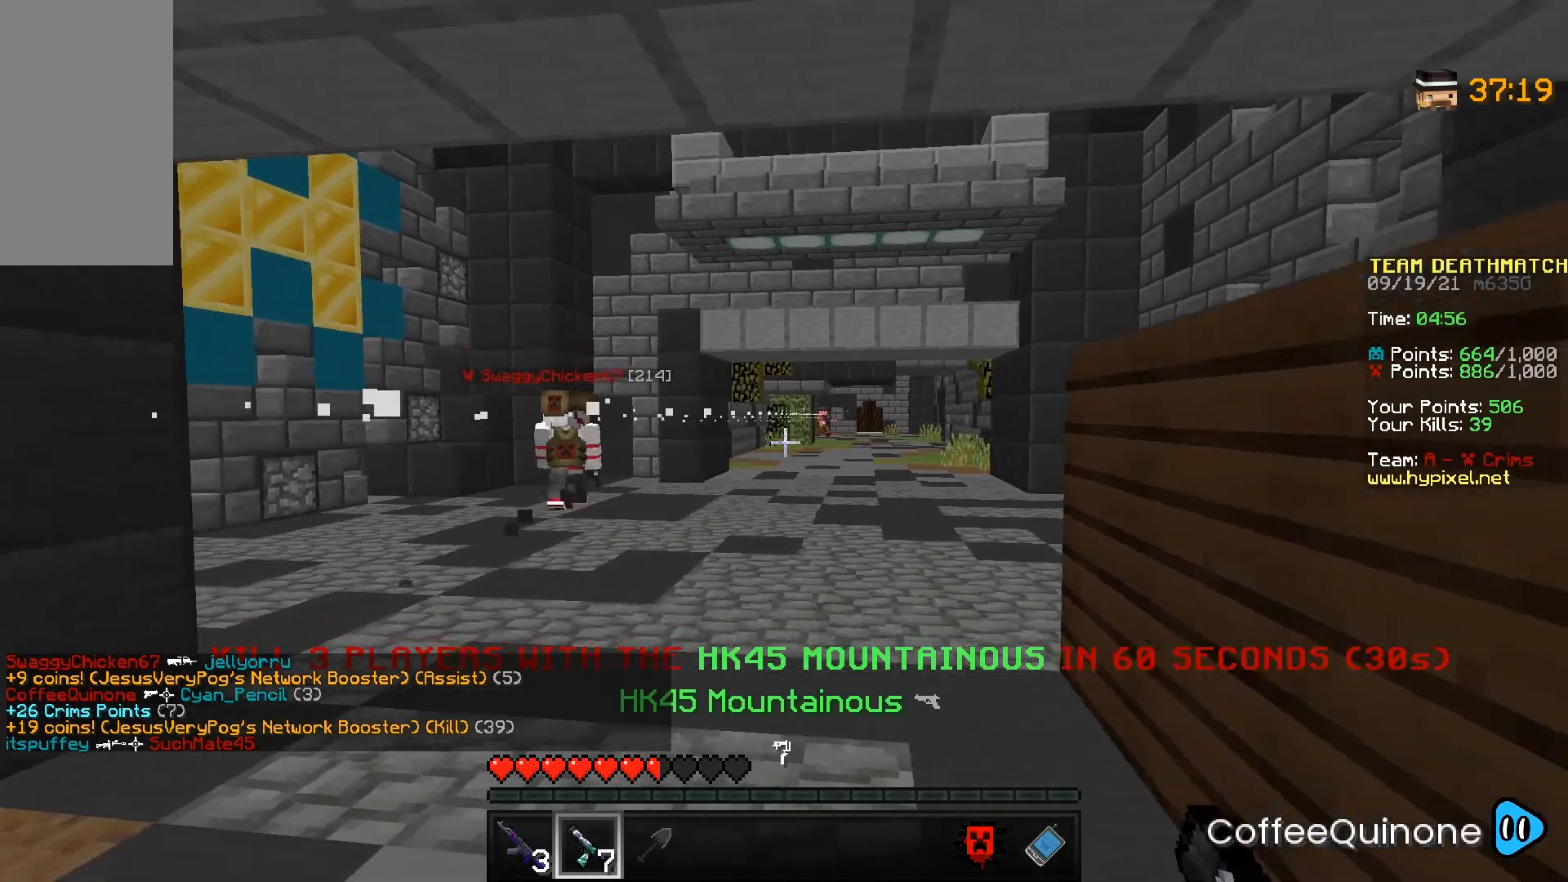
{"keys": ["a"], "mouse": ["right"], "events": [[134, "a", "down"], [201, "a", "up"], [367, "a", "down"], [367, "d", "up"]]}
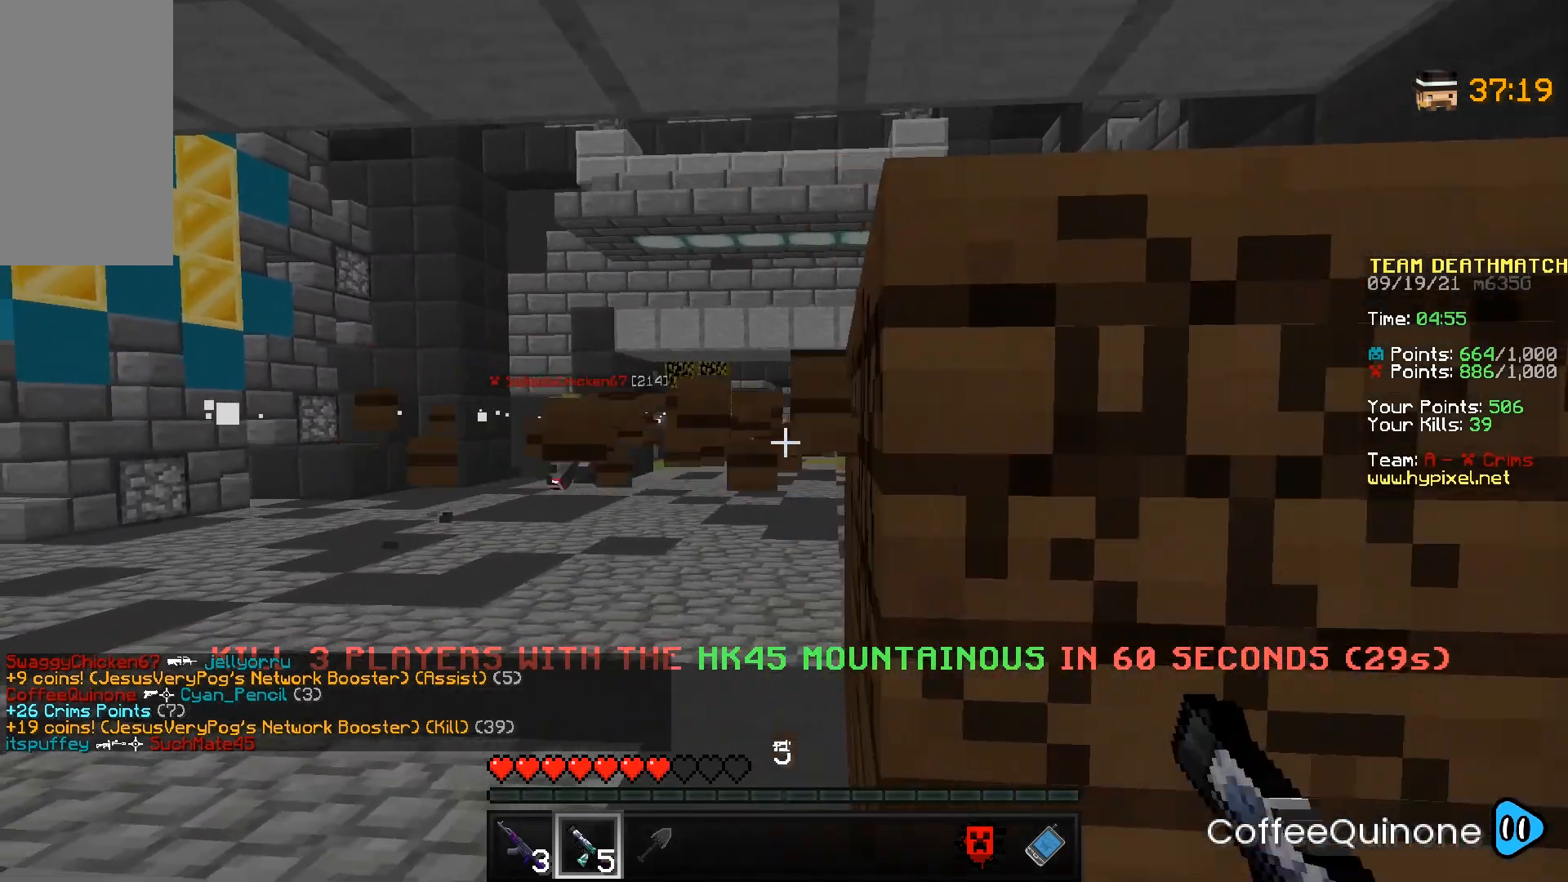
{"keys": [], "mouse": ["right"], "events": [[367, "a", "up"]]}
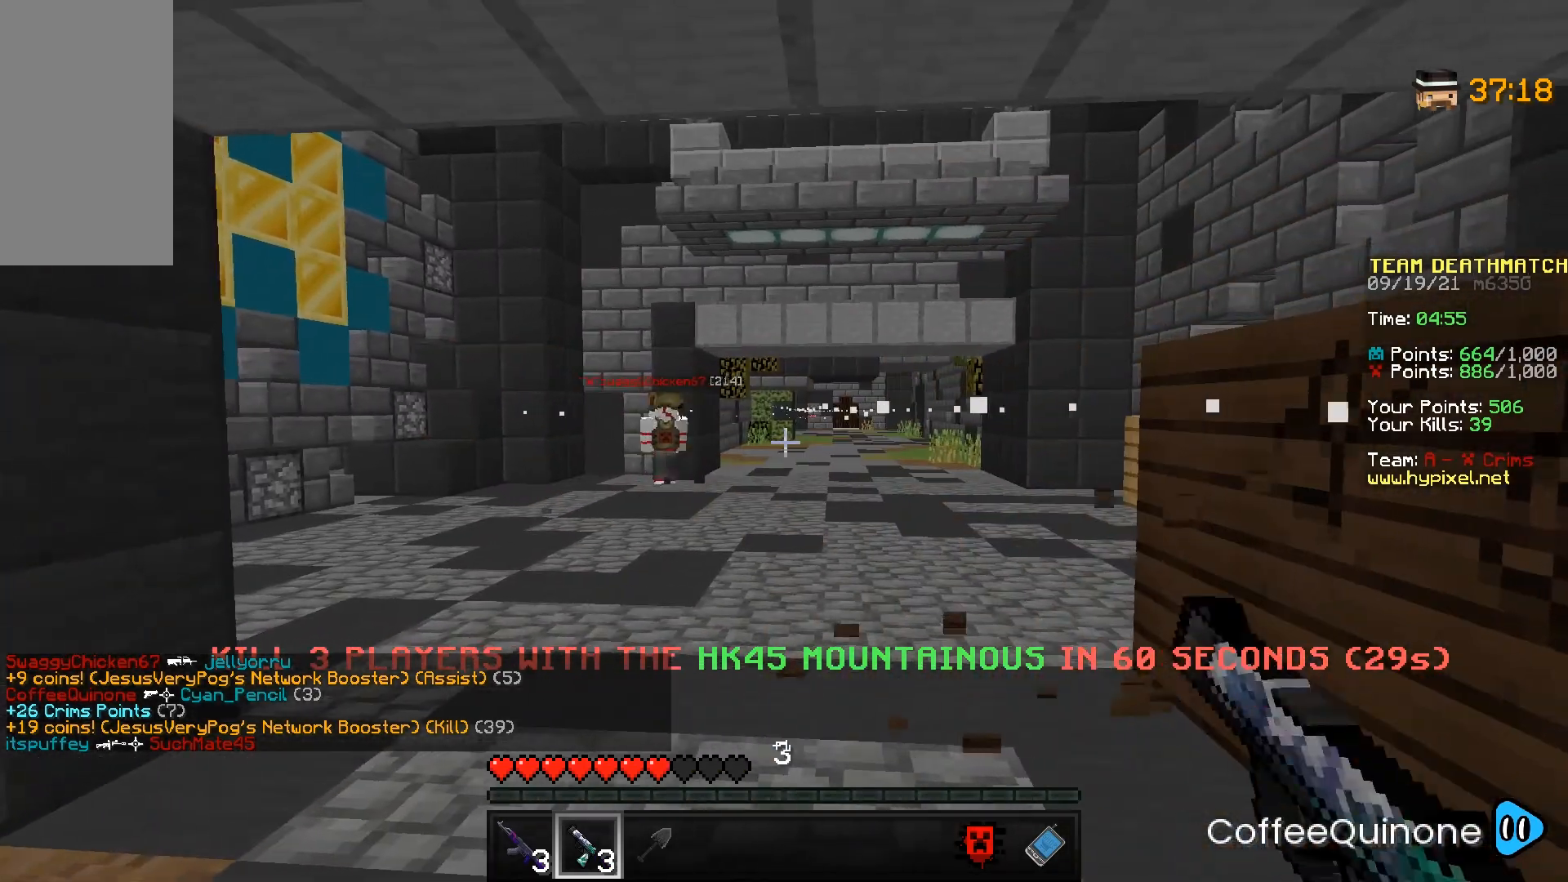
{"keys": ["d"], "mouse": ["right"], "events": [[67, "d", "down"], [367, "d", "up"], [500, "d", "down"]]}
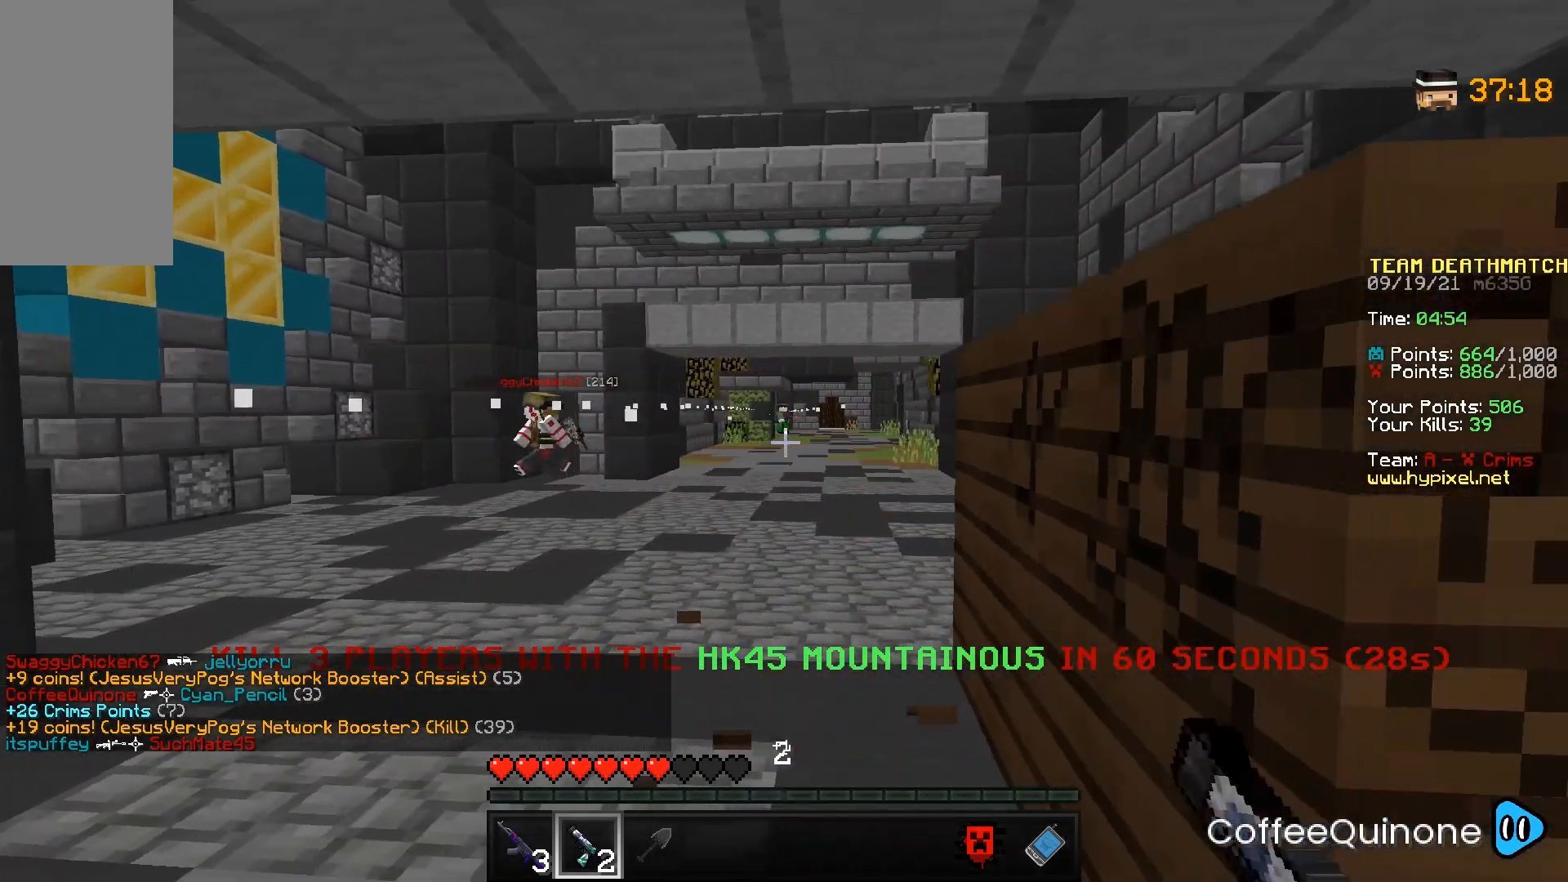
{"keys": ["d", "w"], "mouse": ["left"], "events": [[368, "mouse_right", "up"], [434, "w", "down"], [468, "mouse_left", "down"]]}
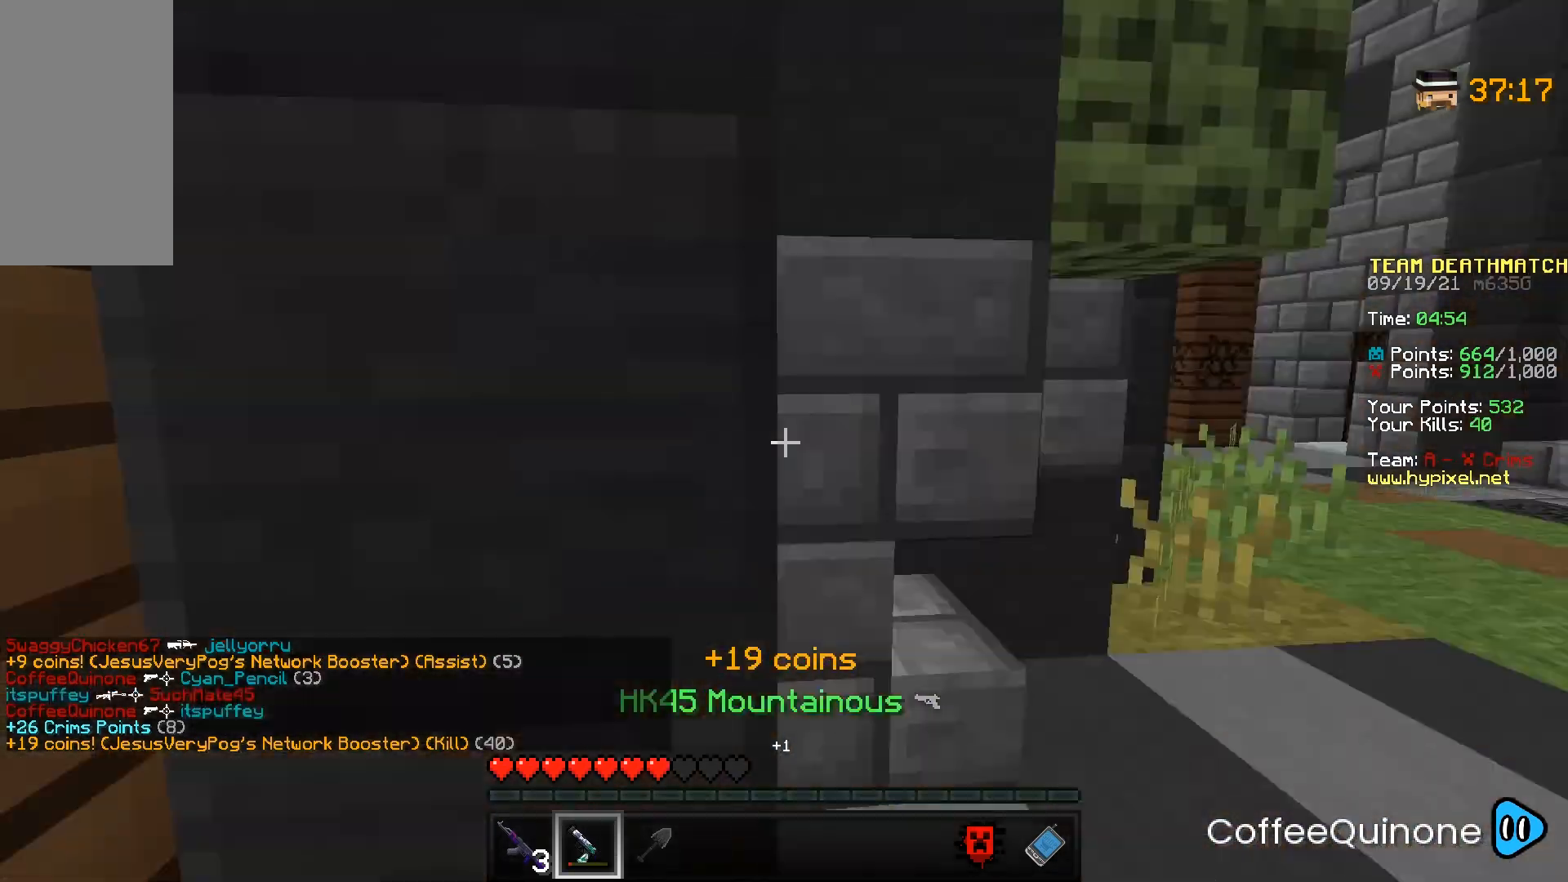
{"keys": ["w"], "mouse": [], "events": [[100, "mouse_left", "up"], [300, "d", "up"]]}
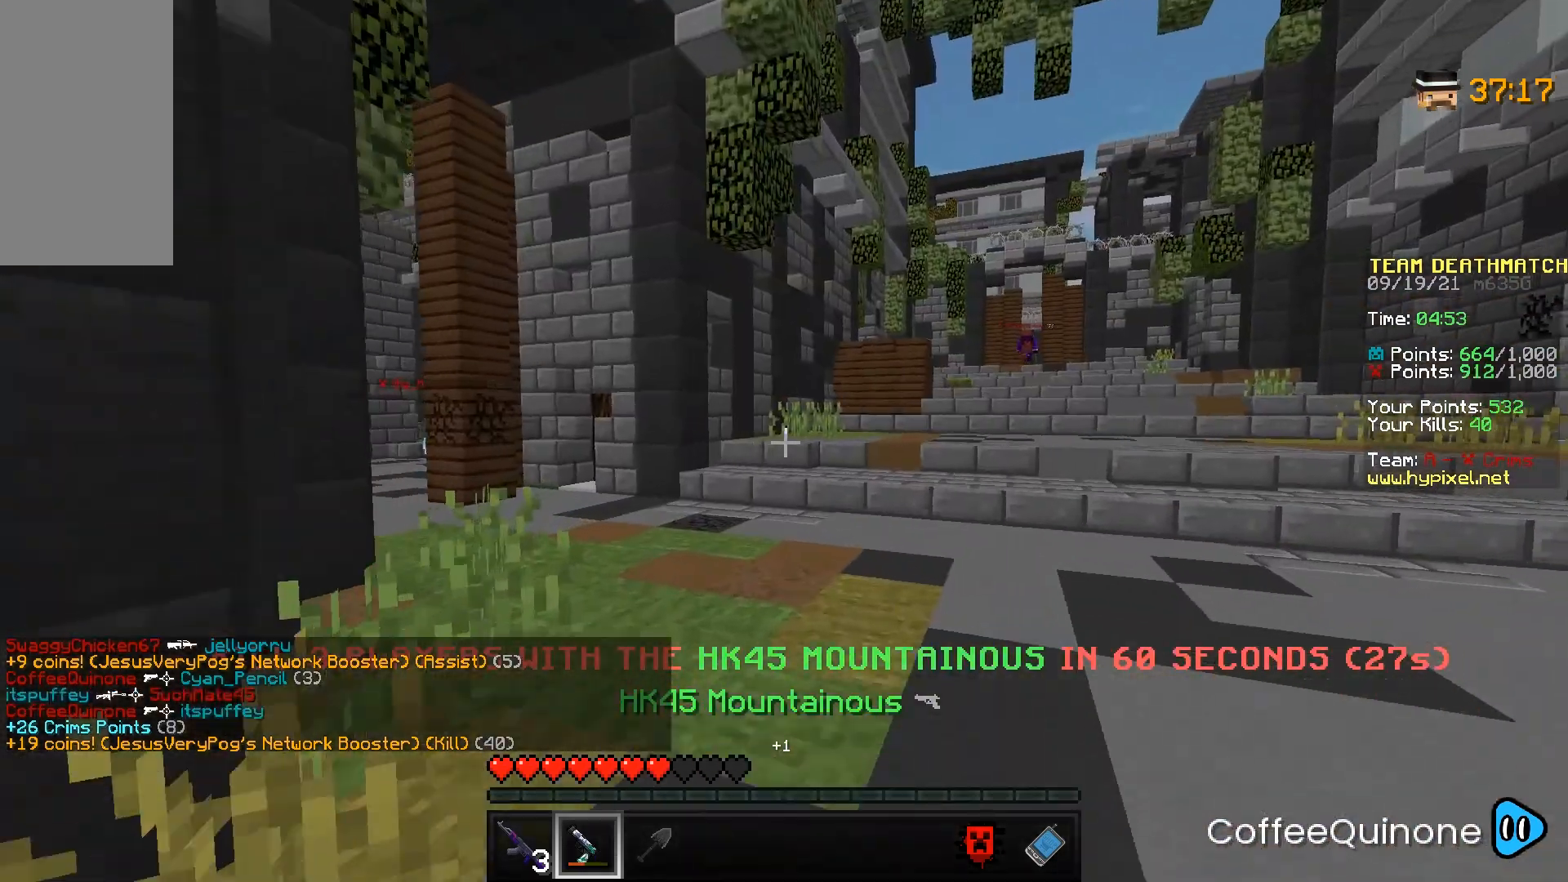
{"keys": ["w"], "mouse": [], "events": [[166, "a", "down"], [300, "a", "up"]]}
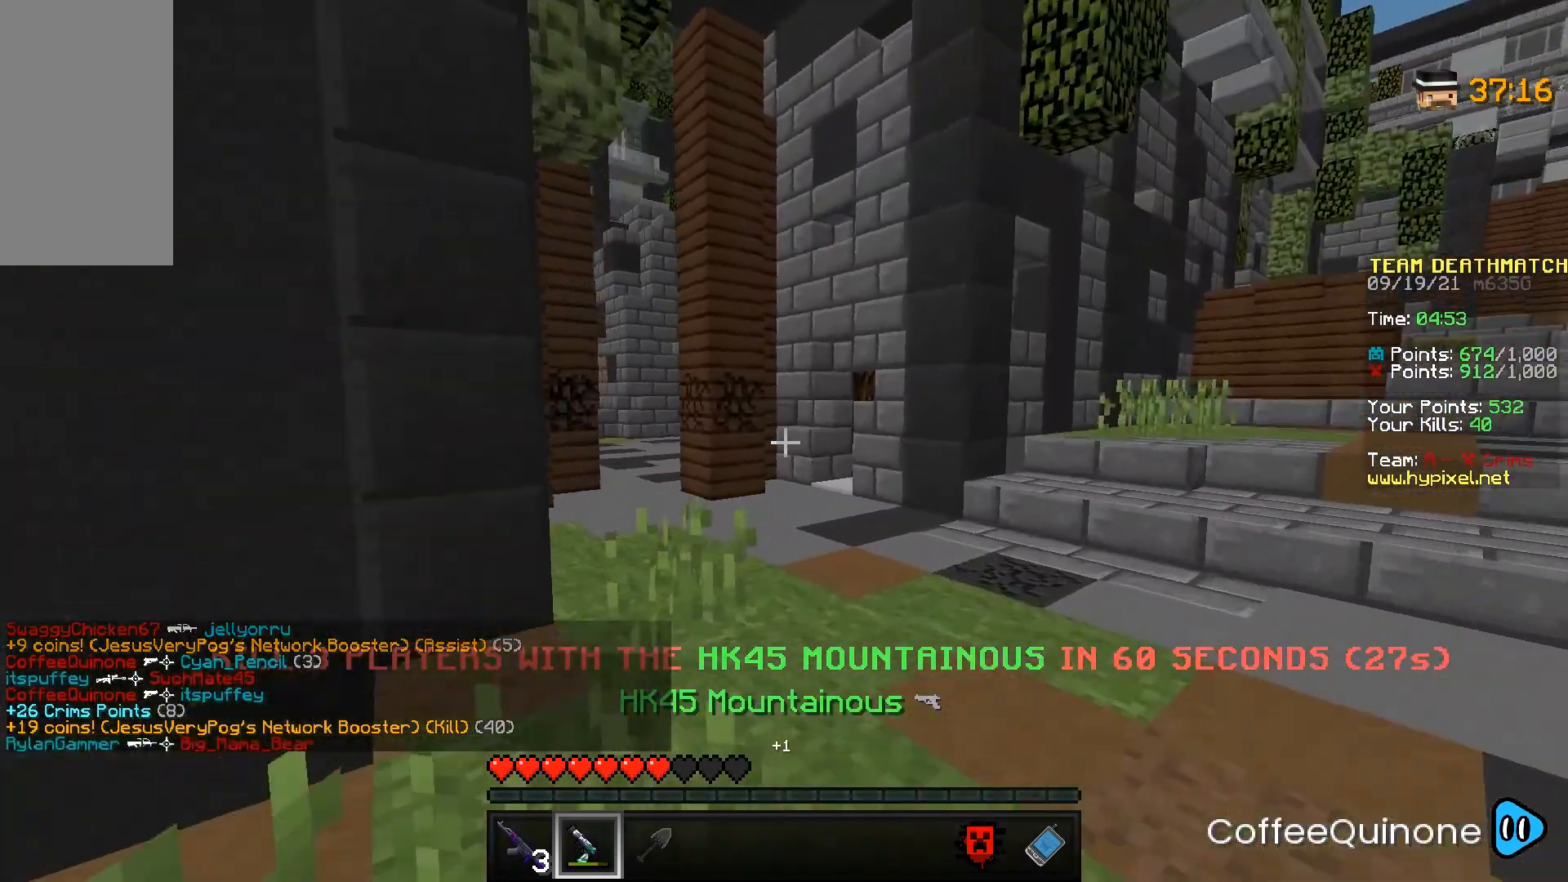
{"keys": ["a", "w"], "mouse": [], "events": [[33, "space", "down"], [300, "a", "down"], [300, "space", "up"]]}
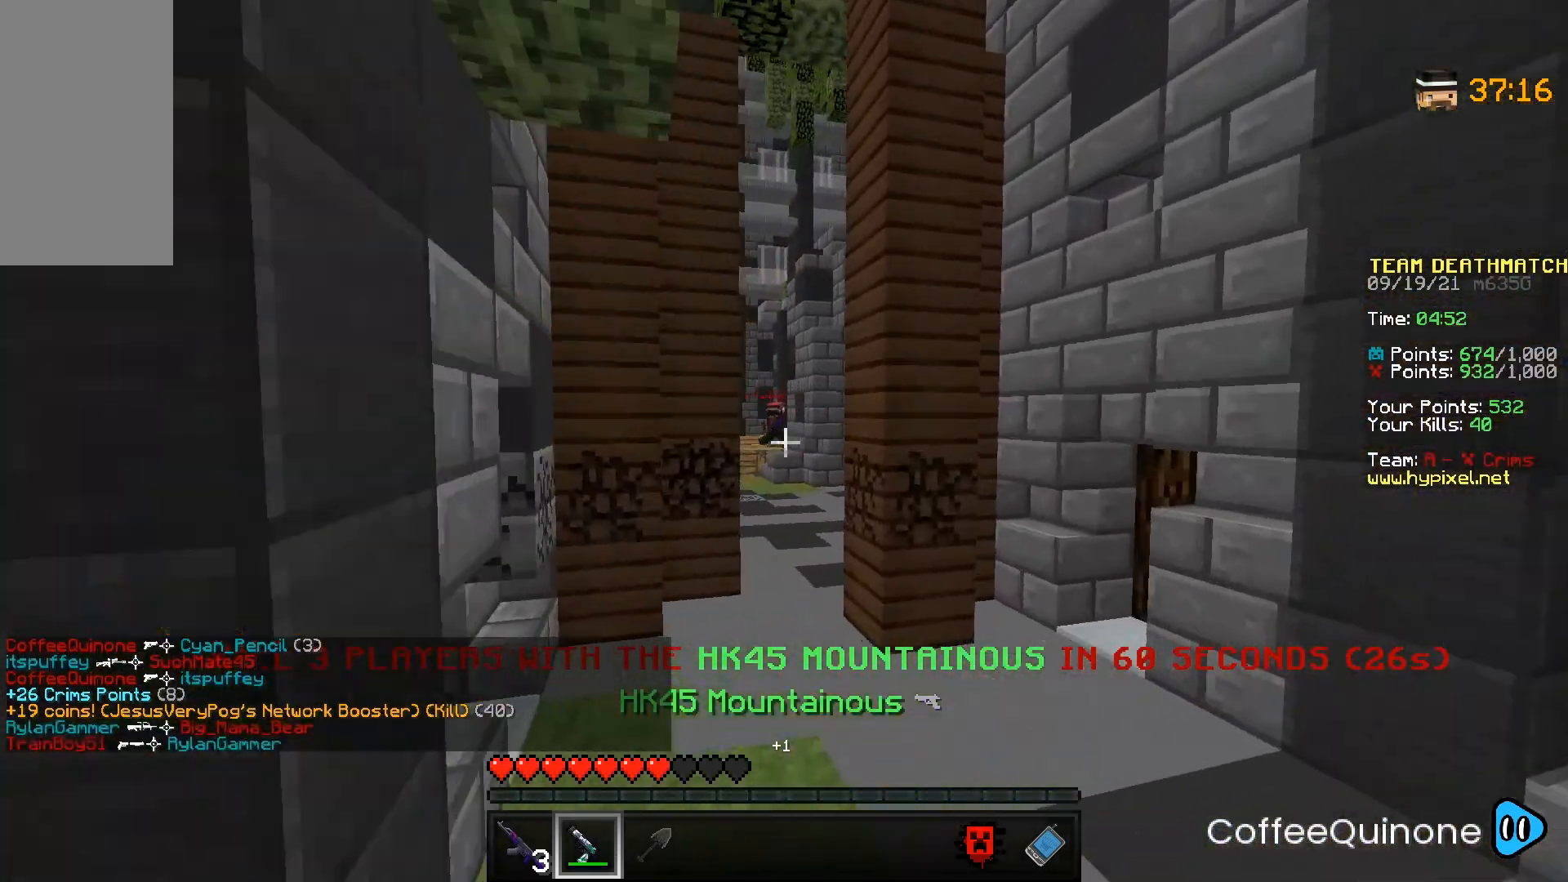
{"keys": ["a", "w"], "mouse": [], "events": []}
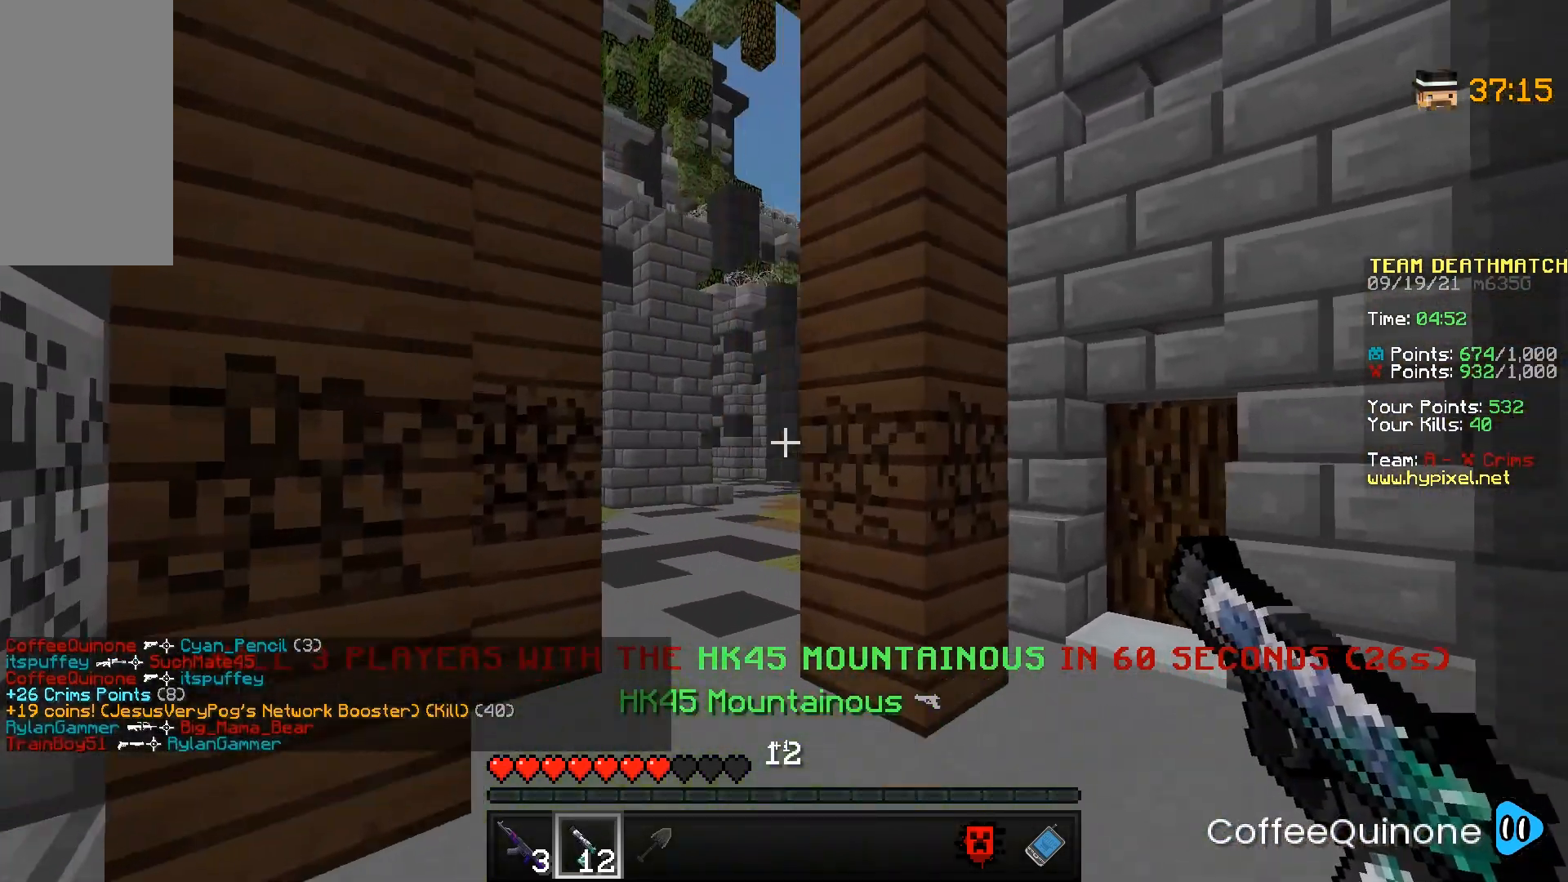
{"keys": ["d", "w"], "mouse": [], "events": [[300, "a", "up"], [467, "d", "down"]]}
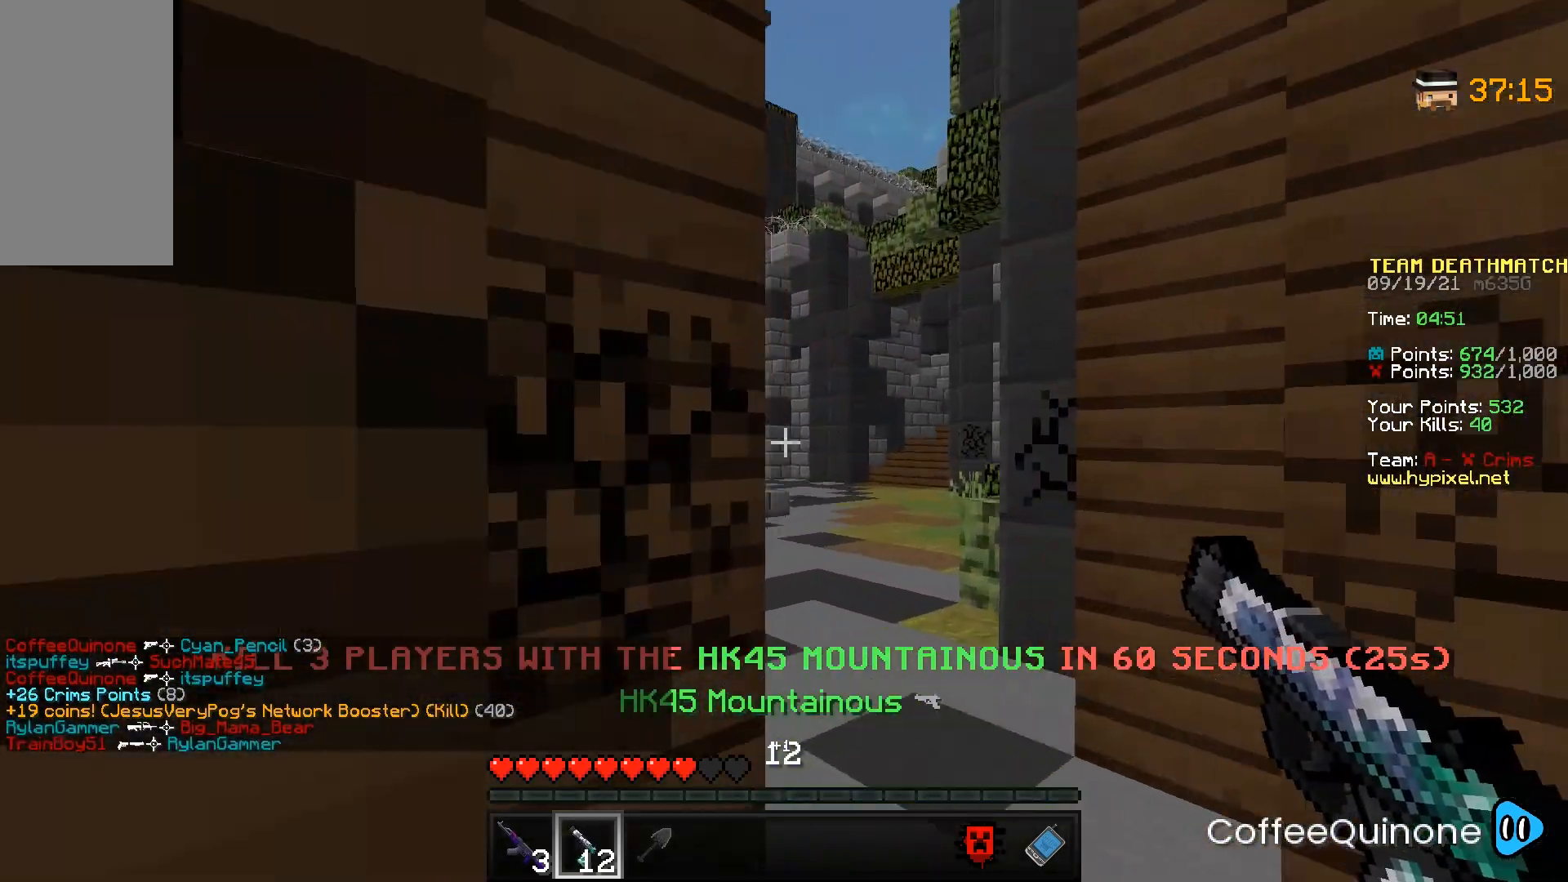
{"keys": ["d", "w"], "mouse": [], "events": []}
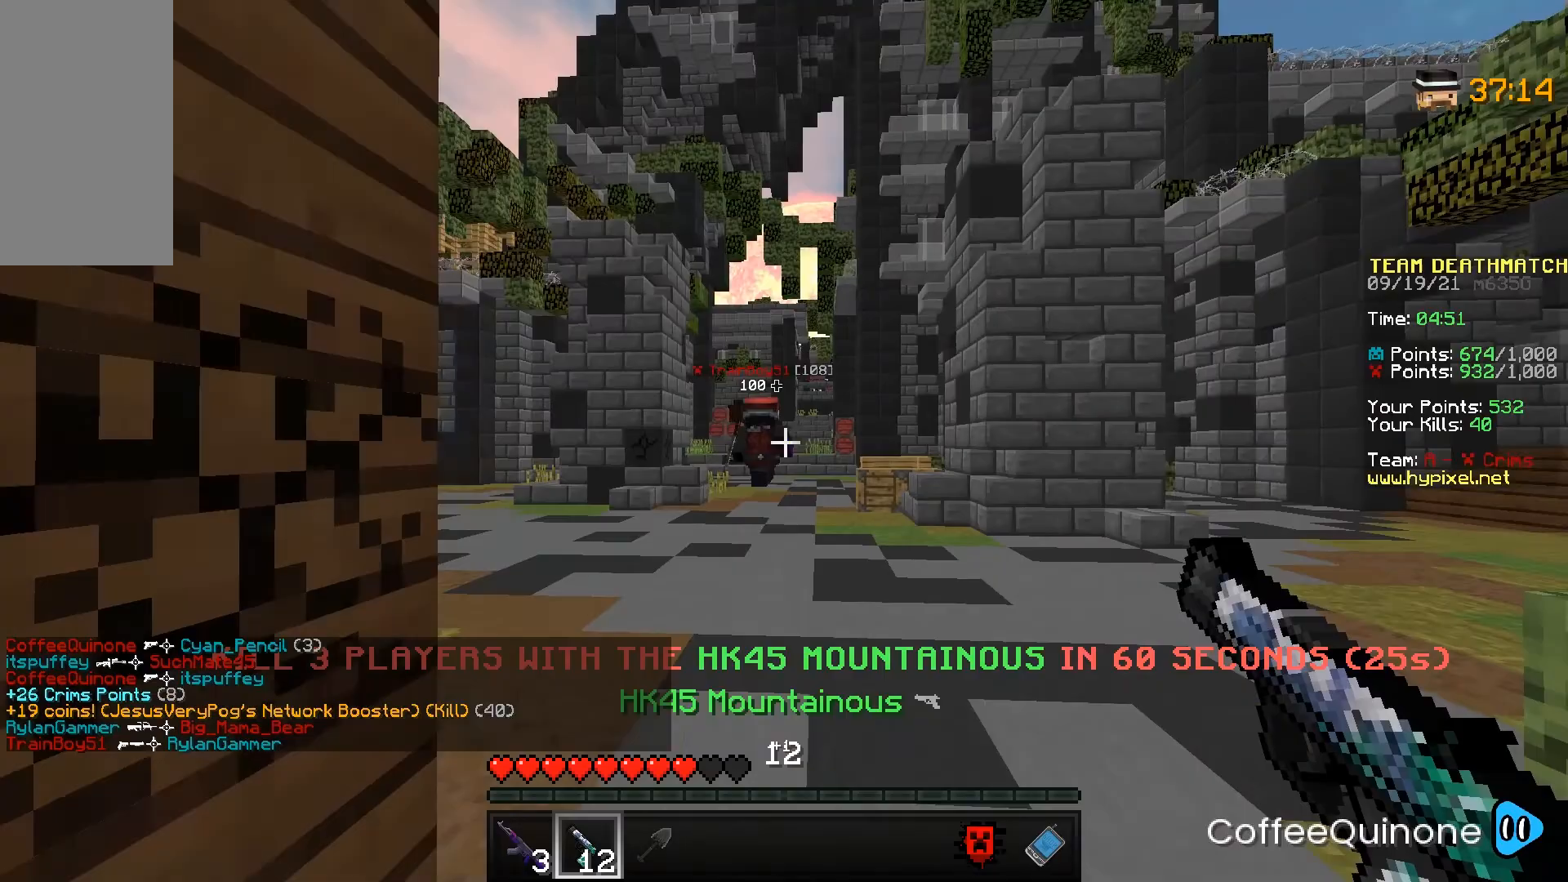
{"keys": ["d", "w"], "mouse": [], "events": []}
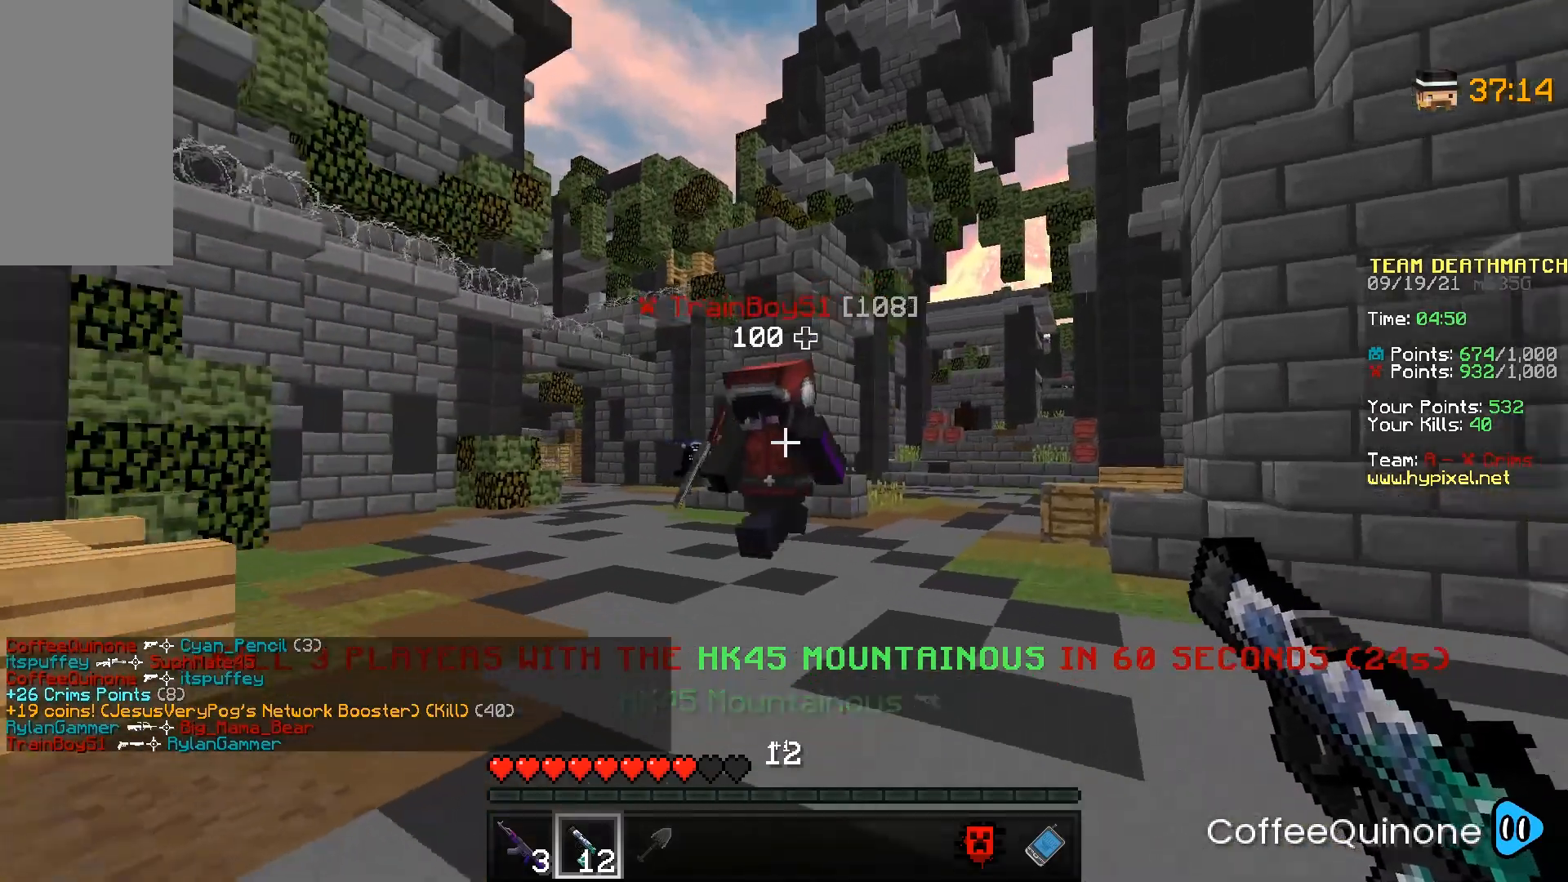
{"keys": ["d"], "mouse": [], "events": [[67, "w", "up"]]}
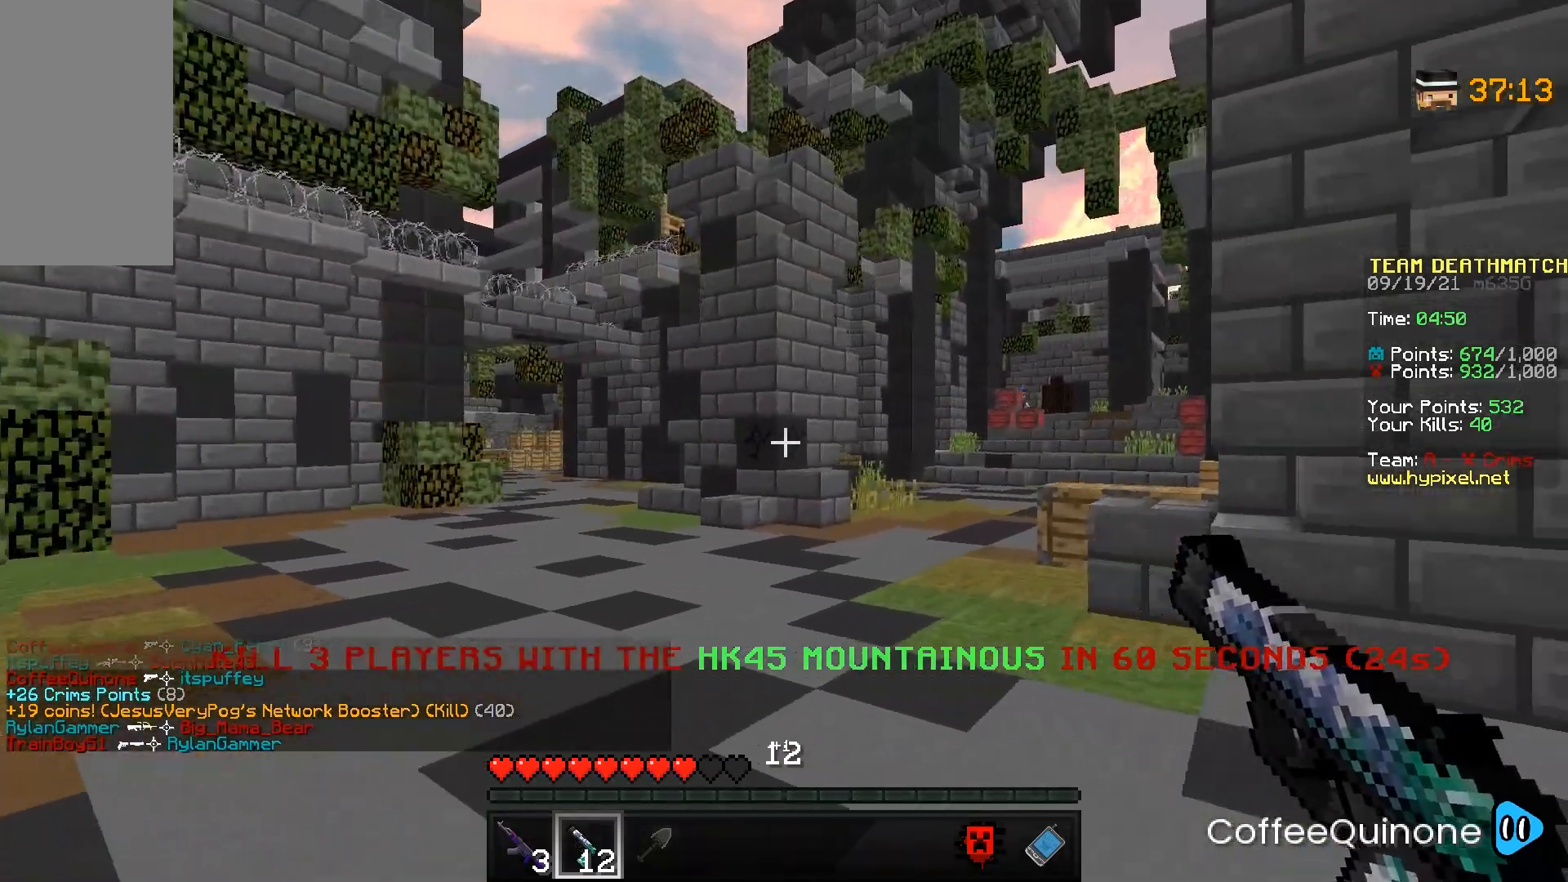
{"keys": ["d", "s"], "mouse": [], "events": [[300, "s", "down"]]}
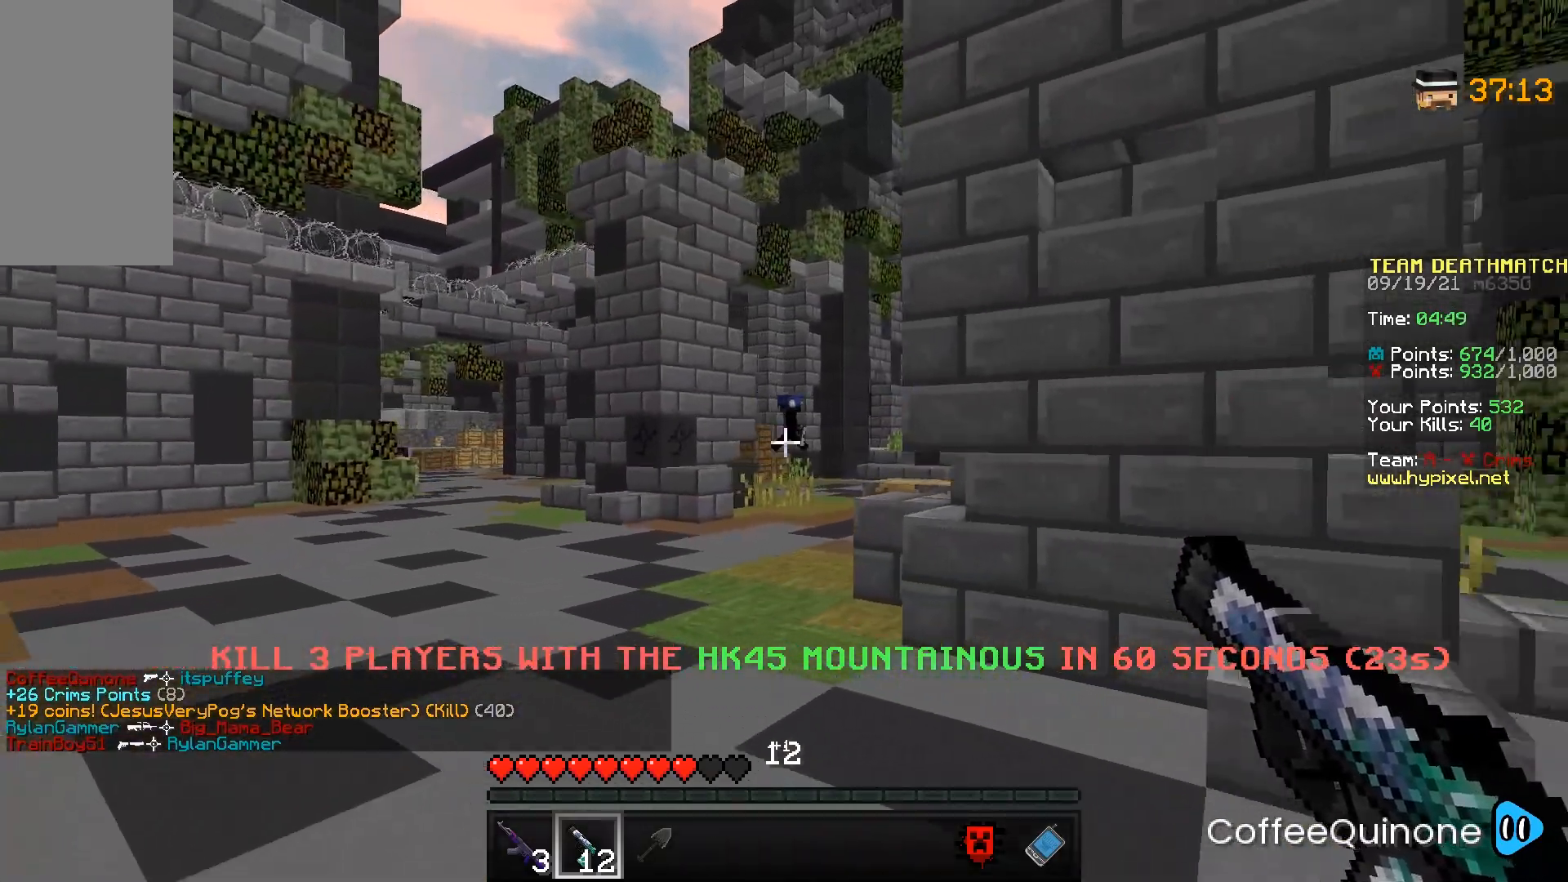
{"keys": ["a"], "mouse": ["right"], "events": [[100, "mouse_right", "down"], [166, "d", "up"], [266, "a", "down"], [300, "s", "up"]]}
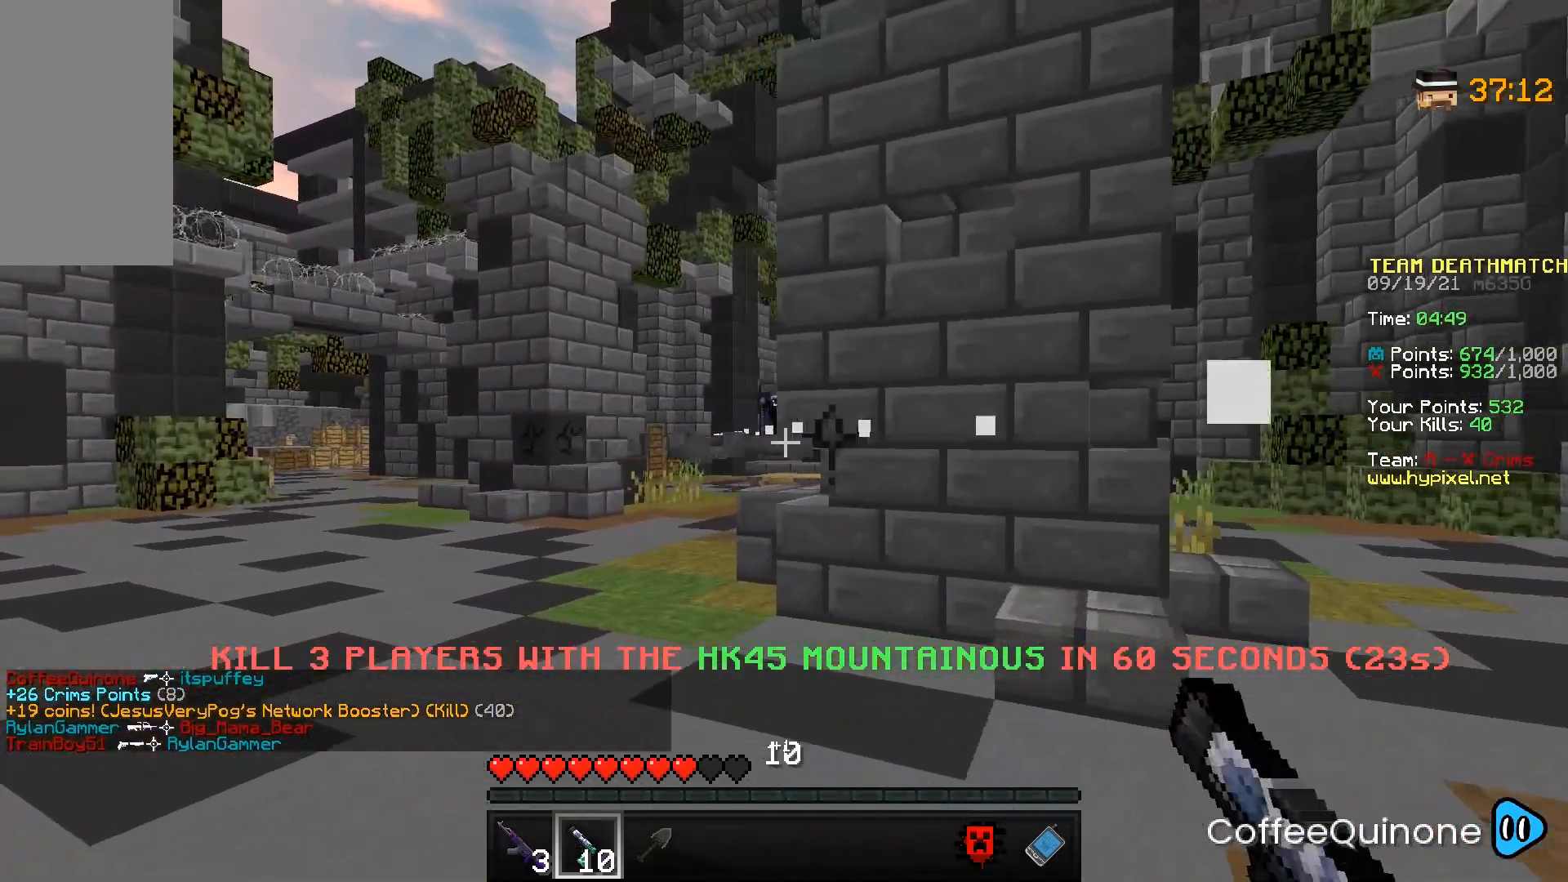
{"keys": ["a", "w"], "mouse": ["right"], "events": [[267, "w", "down"], [300, "a", "up"], [500, "a", "down"]]}
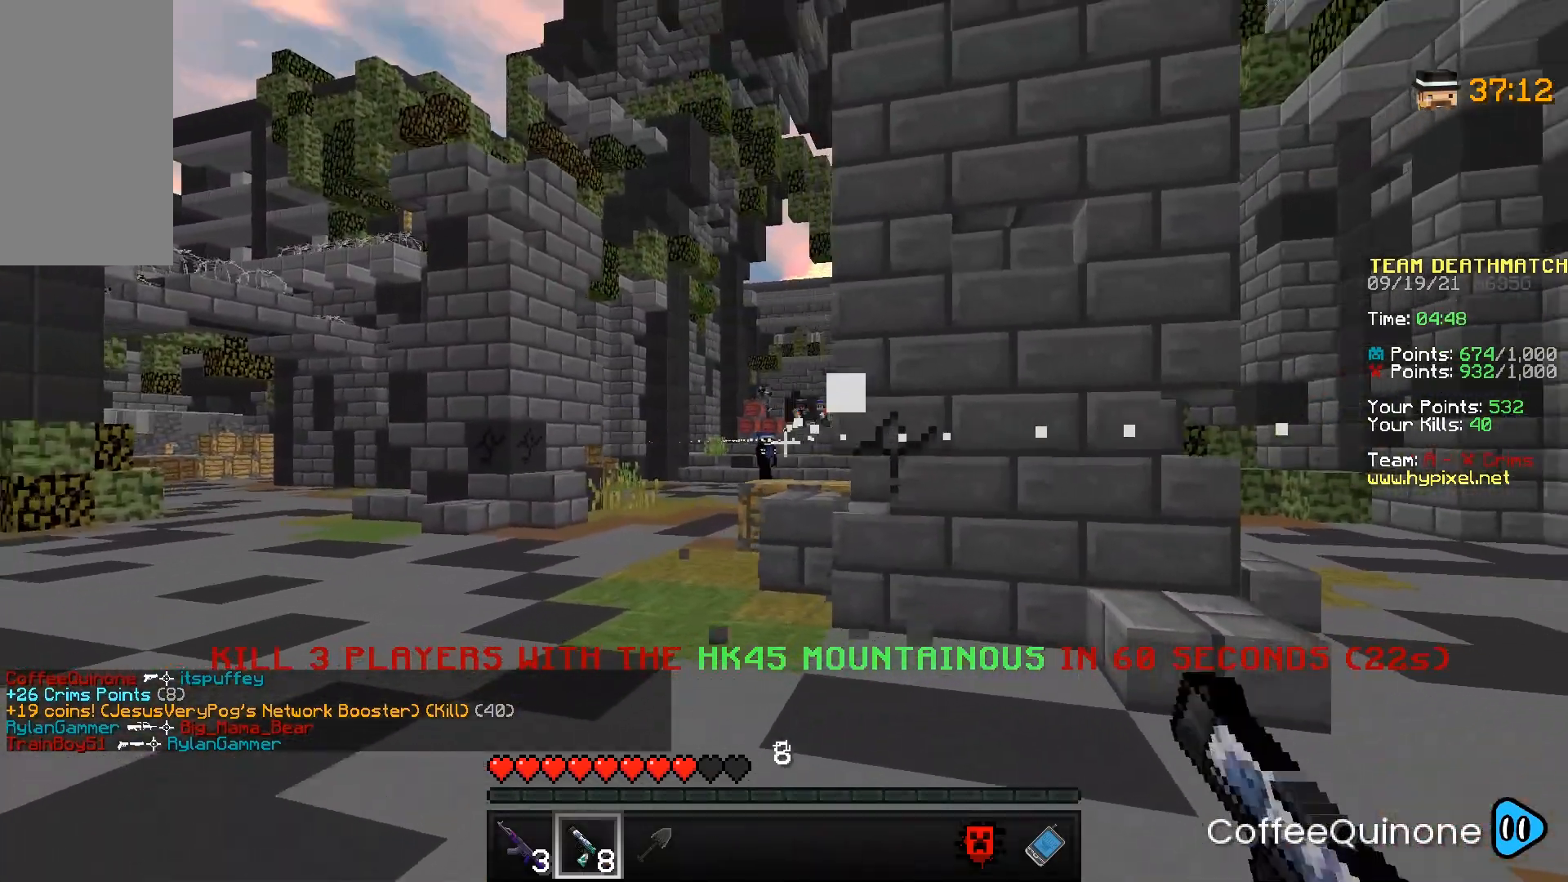
{"keys": ["a"], "mouse": ["right"], "events": [[501, "w", "up"]]}
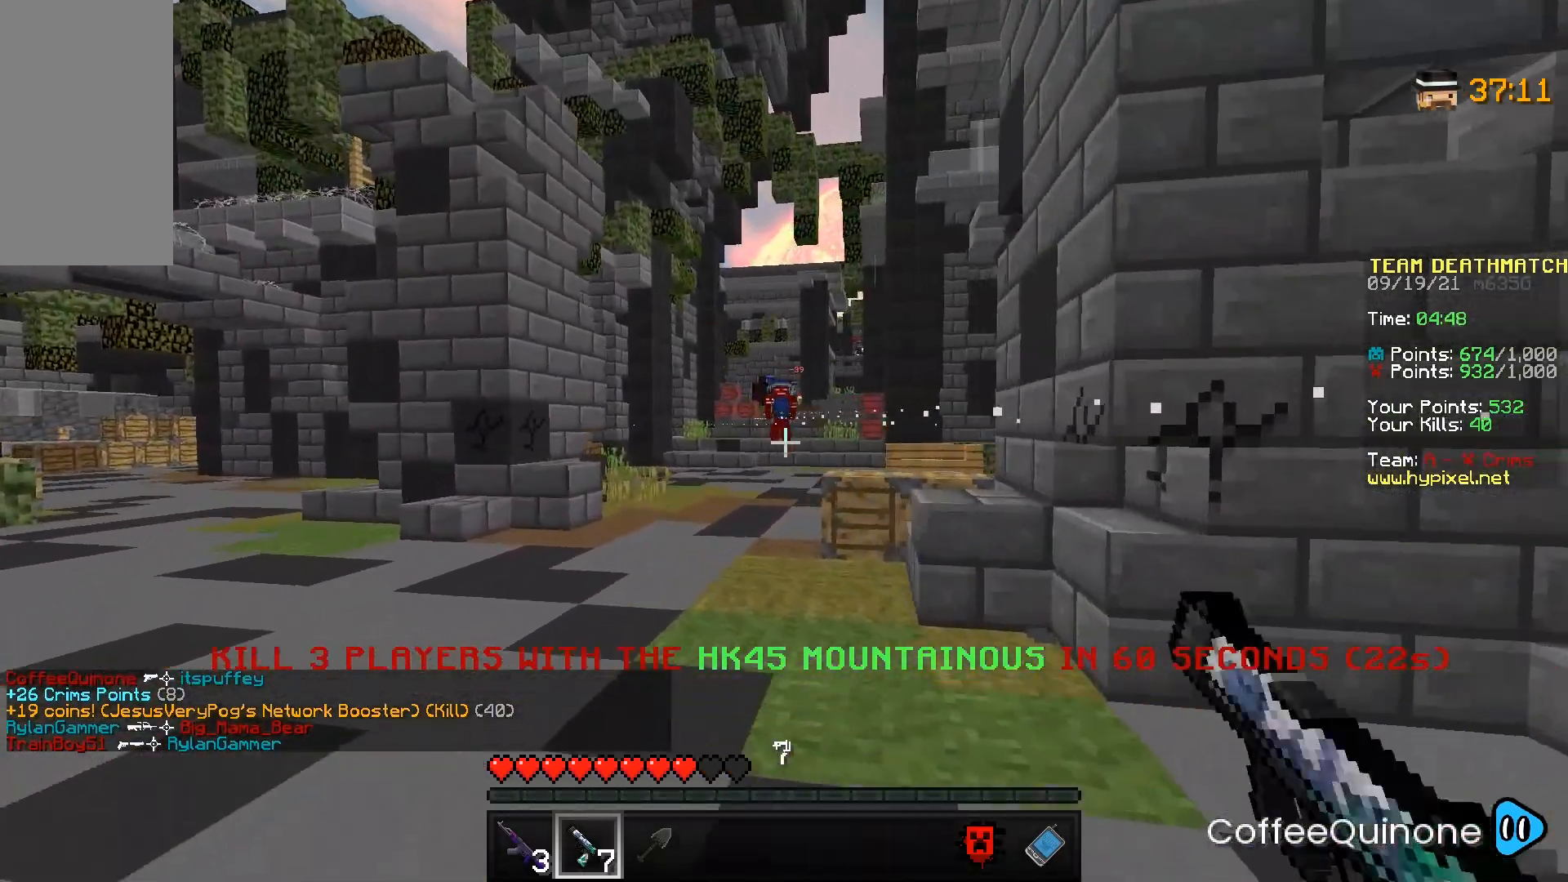
{"keys": ["d"], "mouse": ["right"], "events": [[100, "a", "up"], [100, "s", "down"], [300, "d", "down"], [501, "s", "up"]]}
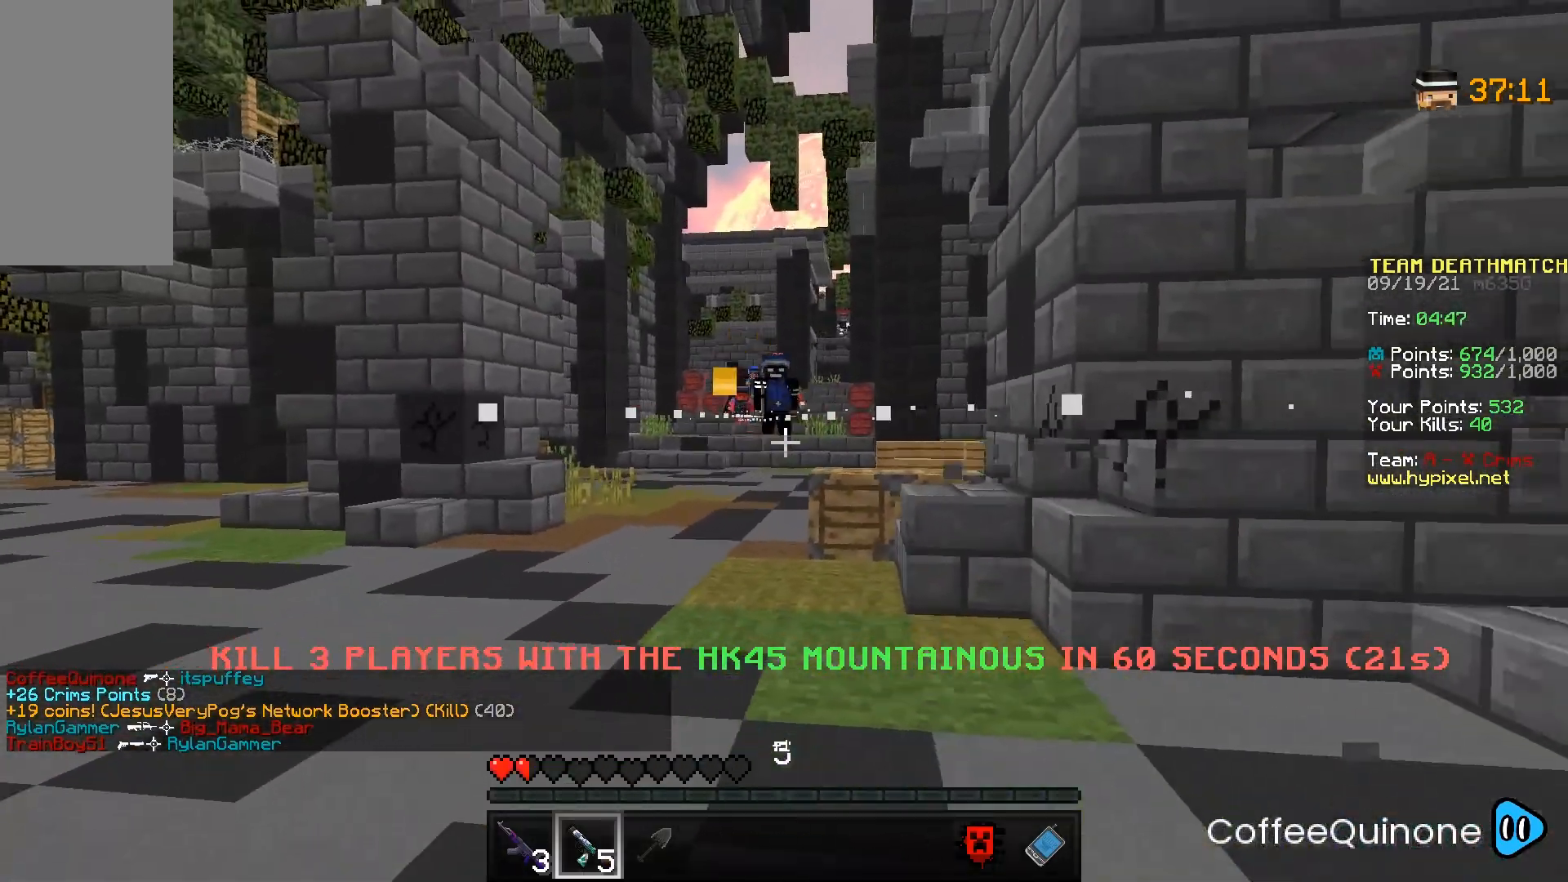
{"keys": ["d"], "mouse": ["right"], "events": [[233, "s", "down"], [367, "s", "up"]]}
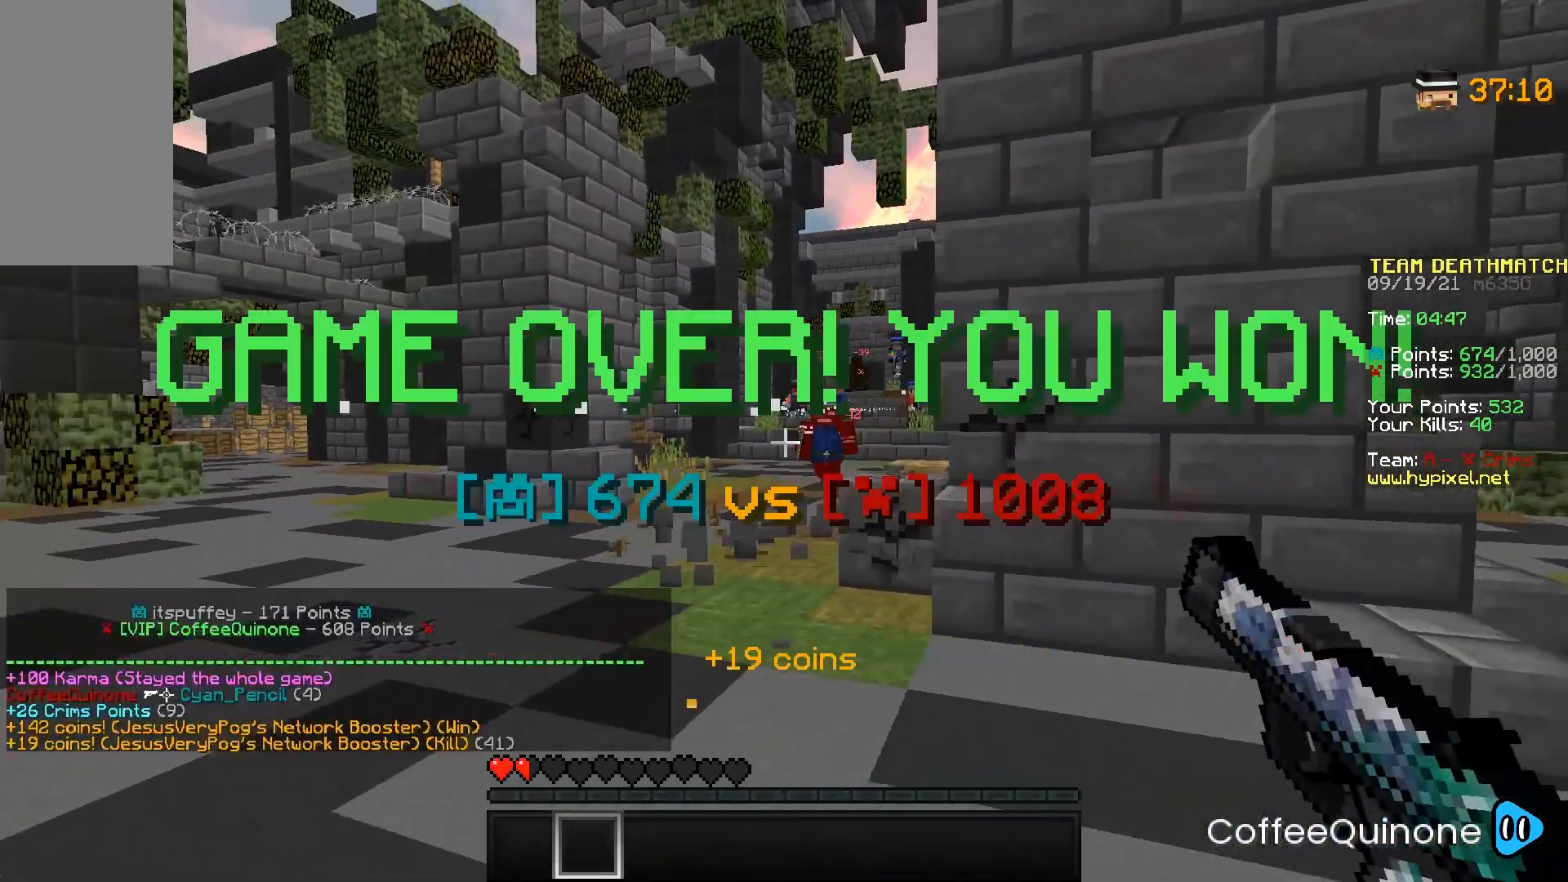
{"keys": ["d", "w"], "mouse": [], "events": [[167, "mouse_right", "up"], [367, "w", "down"]]}
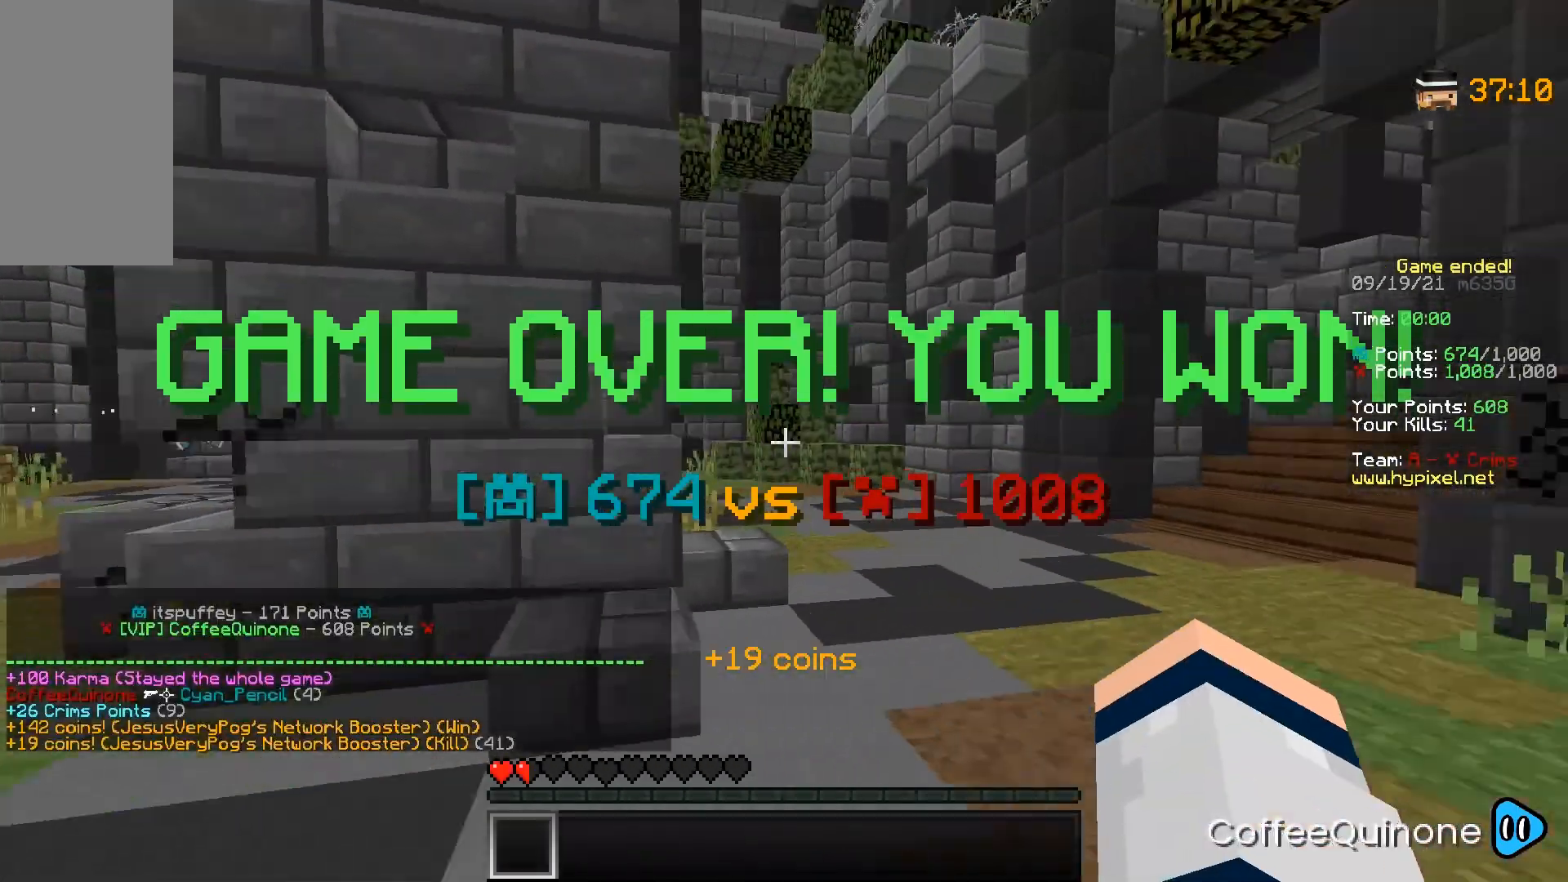
{"keys": ["space", "w"], "mouse": [], "events": [[166, "d", "up"], [266, "space", "down"]]}
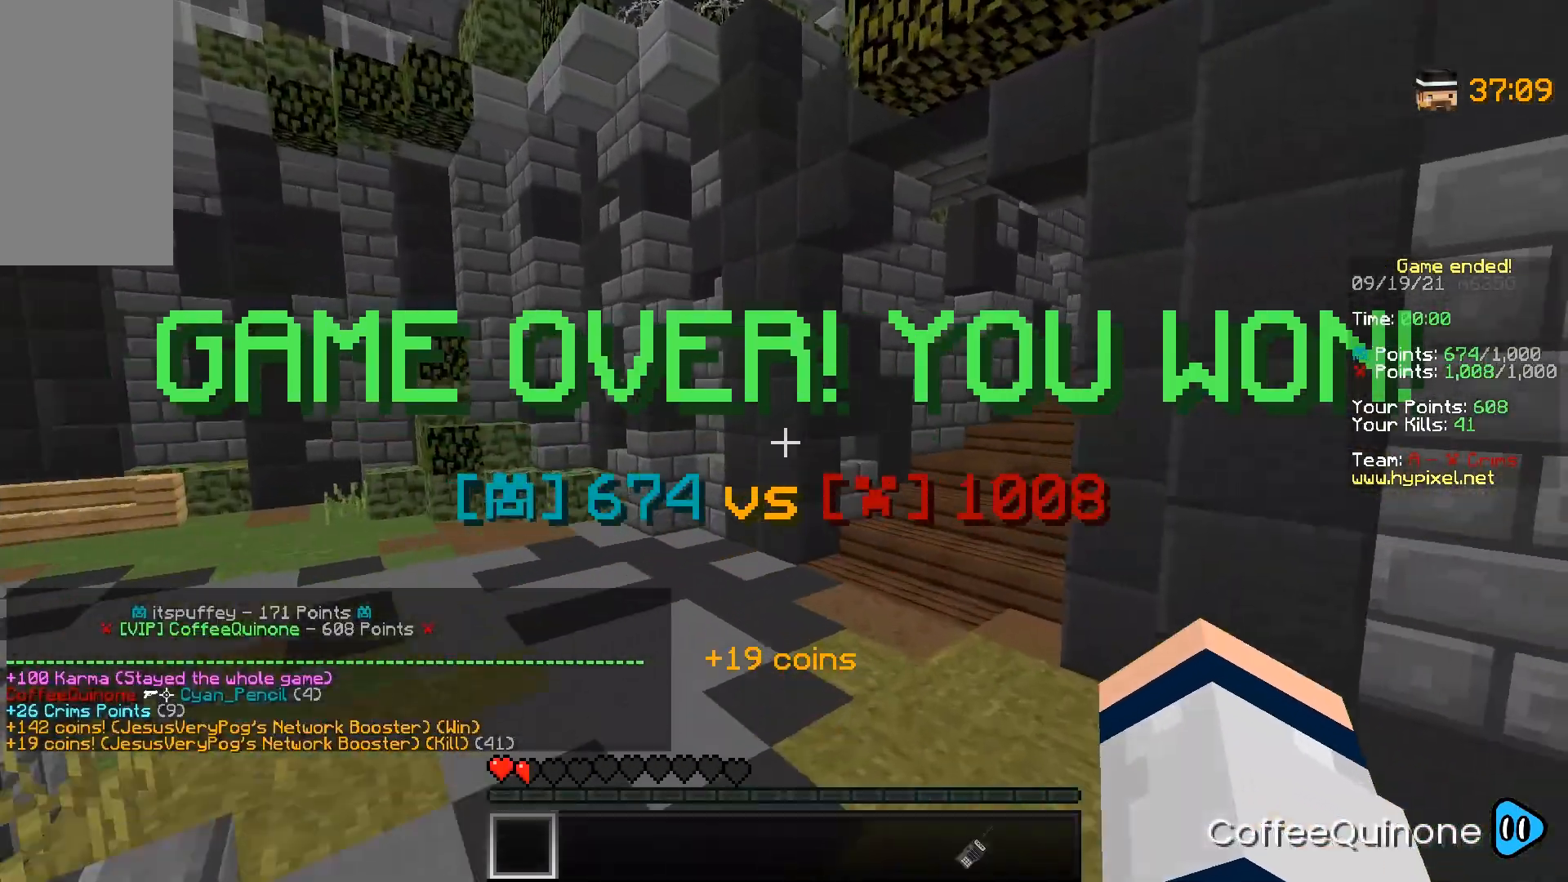
{"keys": ["space", "w"], "mouse": [], "events": []}
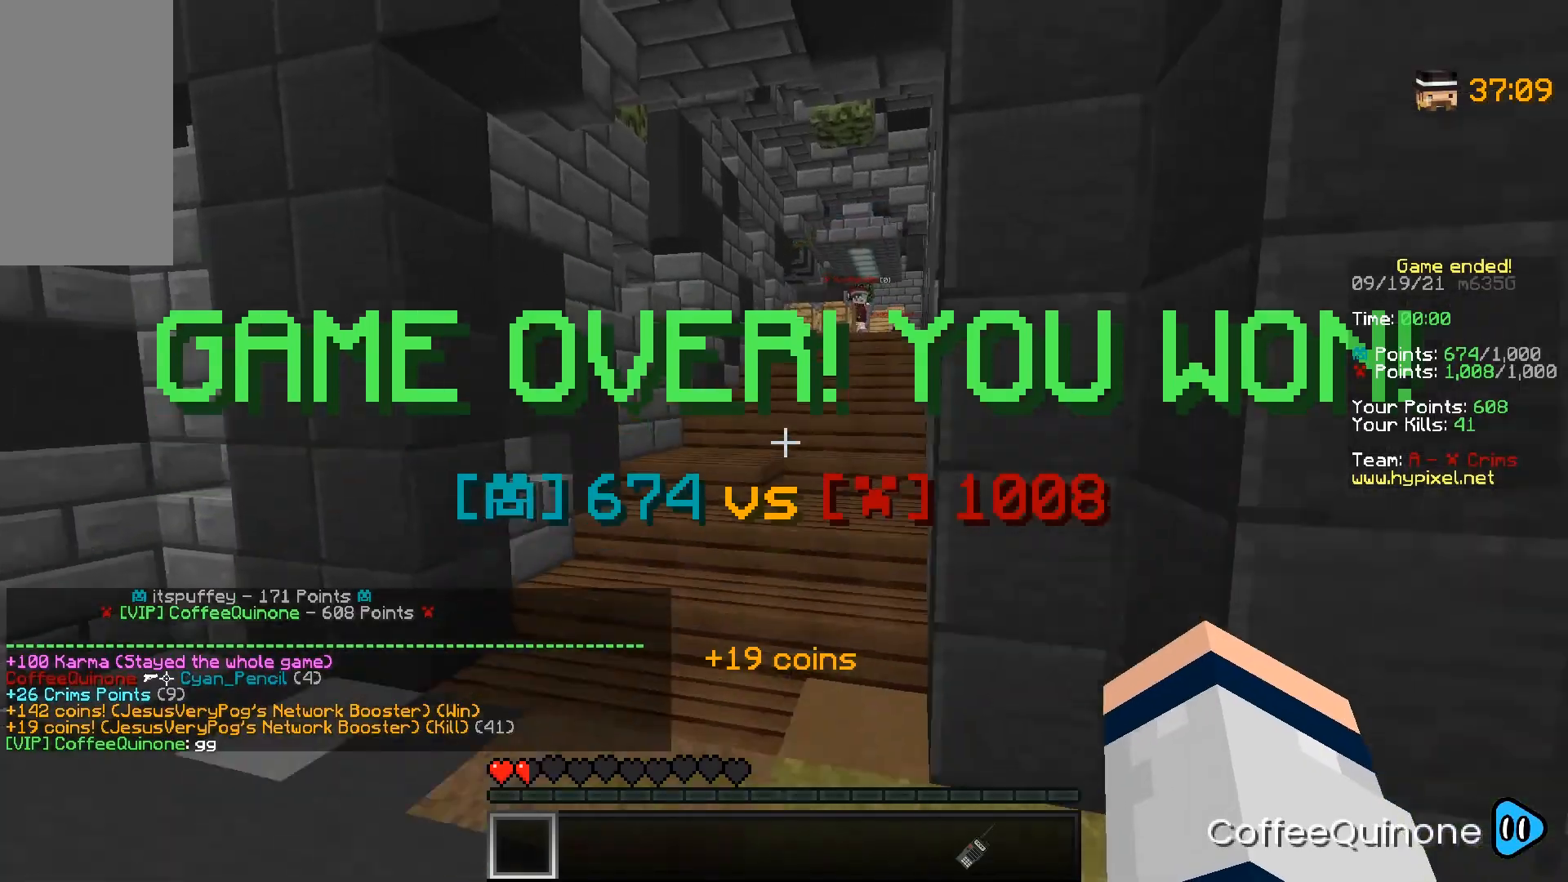
{"keys": ["space", "w"], "mouse": [], "events": [[33, "space", "up"], [367, "space", "down"]]}
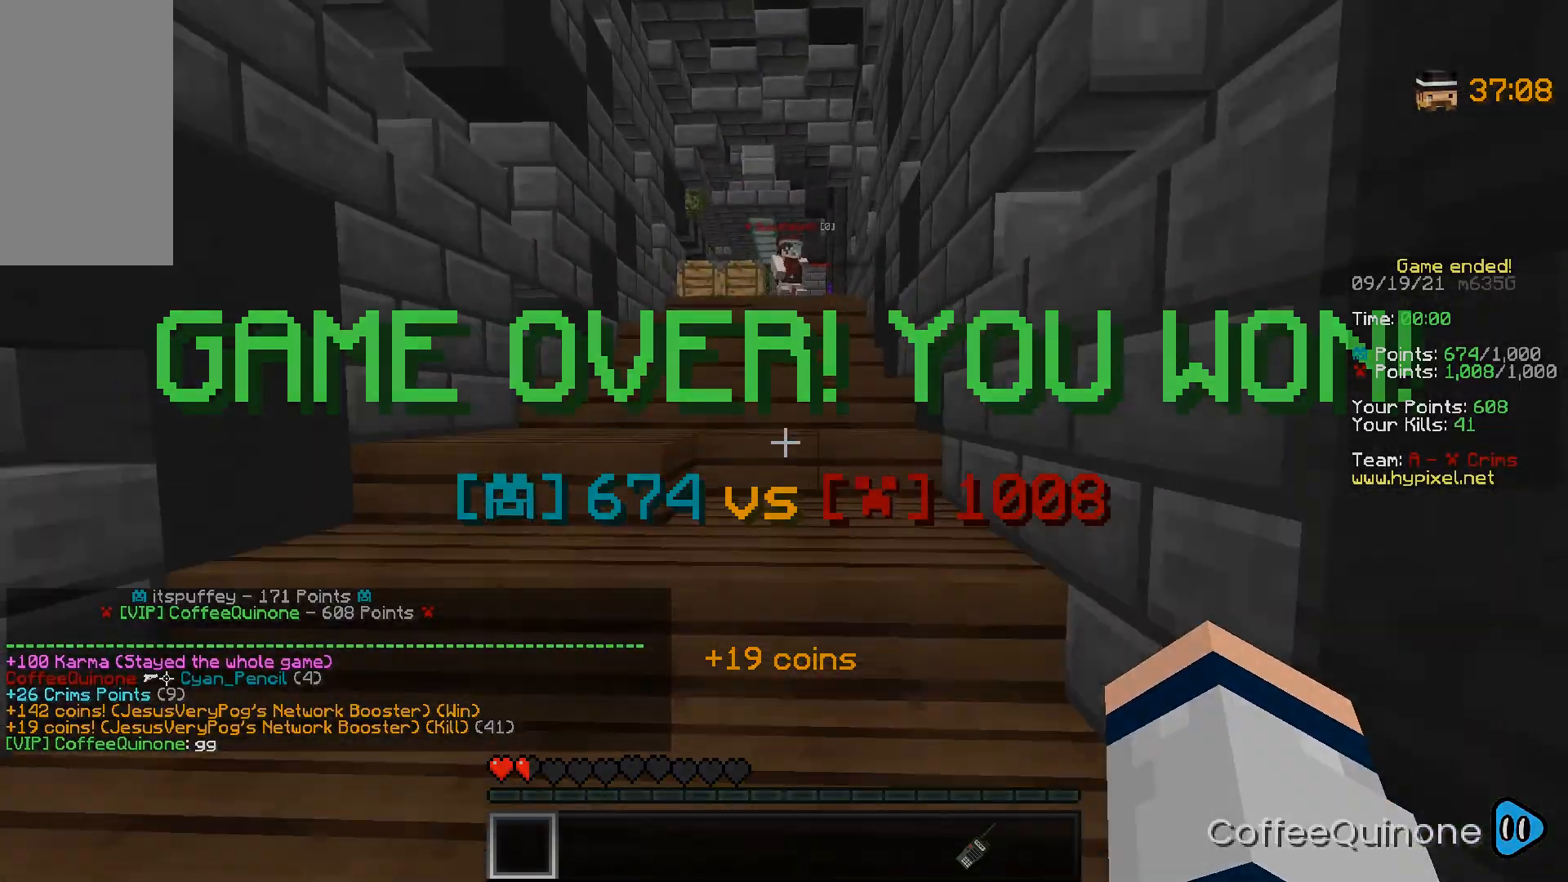
{"keys": ["w"], "mouse": [], "events": [[67, "space", "up"]]}